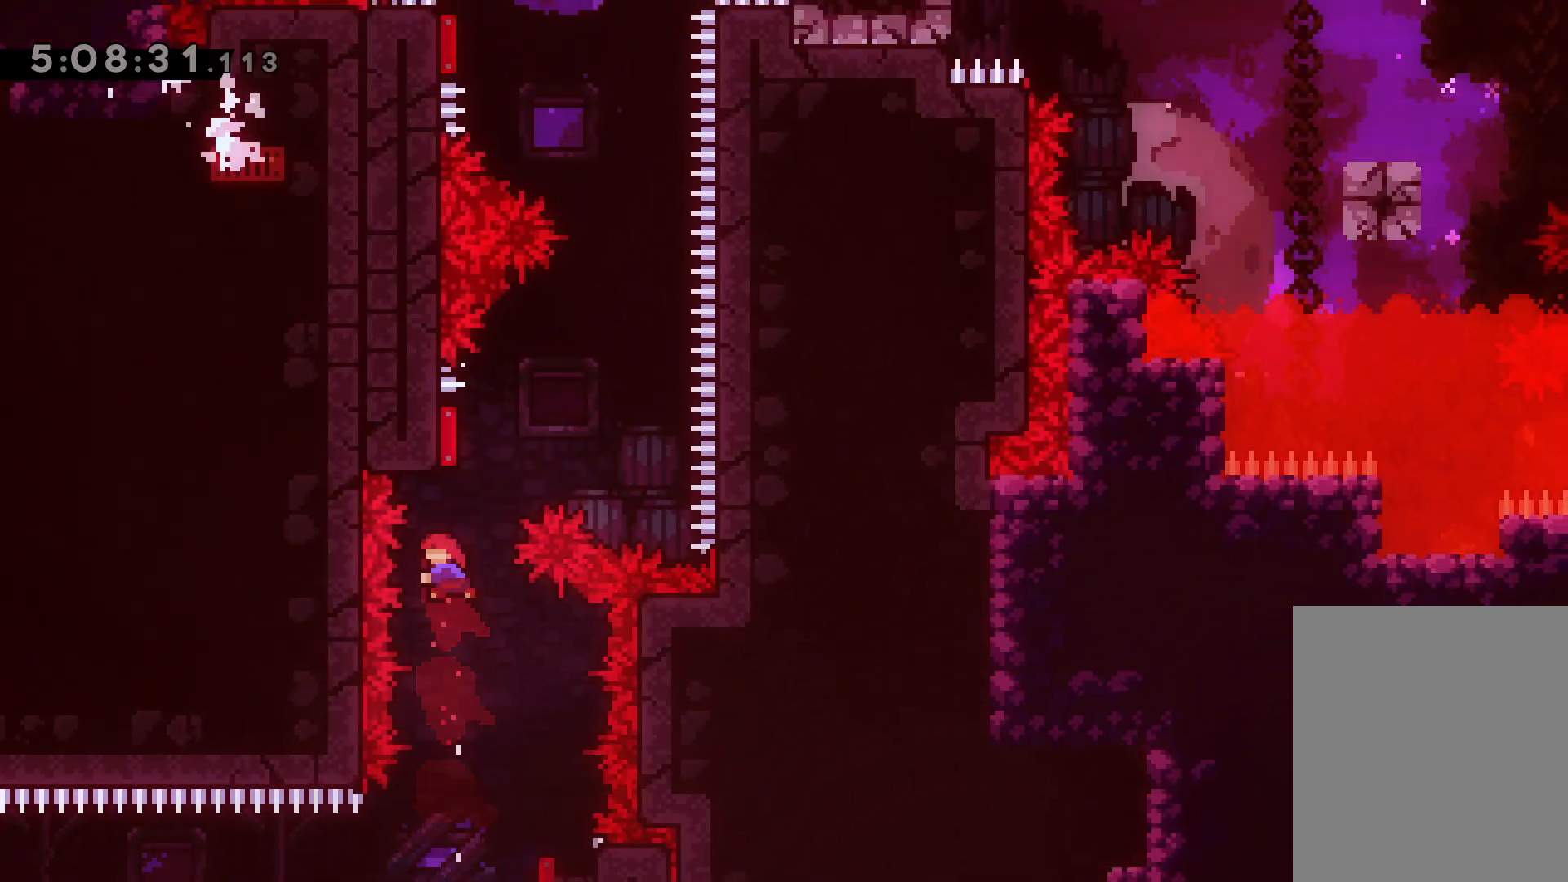
Gameplay with keyboard; each line is a JSON object with the keys held at the frame after it. "events" lists presses ("down") and releases ("up") of "dash", "demo", "down", "grab", "jump", "jump2", "left", "right" and "up" between this image and that frame as [ms after this image, input, new state], when the widget could be followed in between. No other keys are recorded. Mouse input is not recorded. Key names are as the overlay labels them; some are game actions (e.g. jump) rather than physical keys.
{"keys": ["left", "up"], "events": [[67, "dash", "up"], [183, "dash", "down"], [333, "dash", "up"], [417, "left", "down"]]}
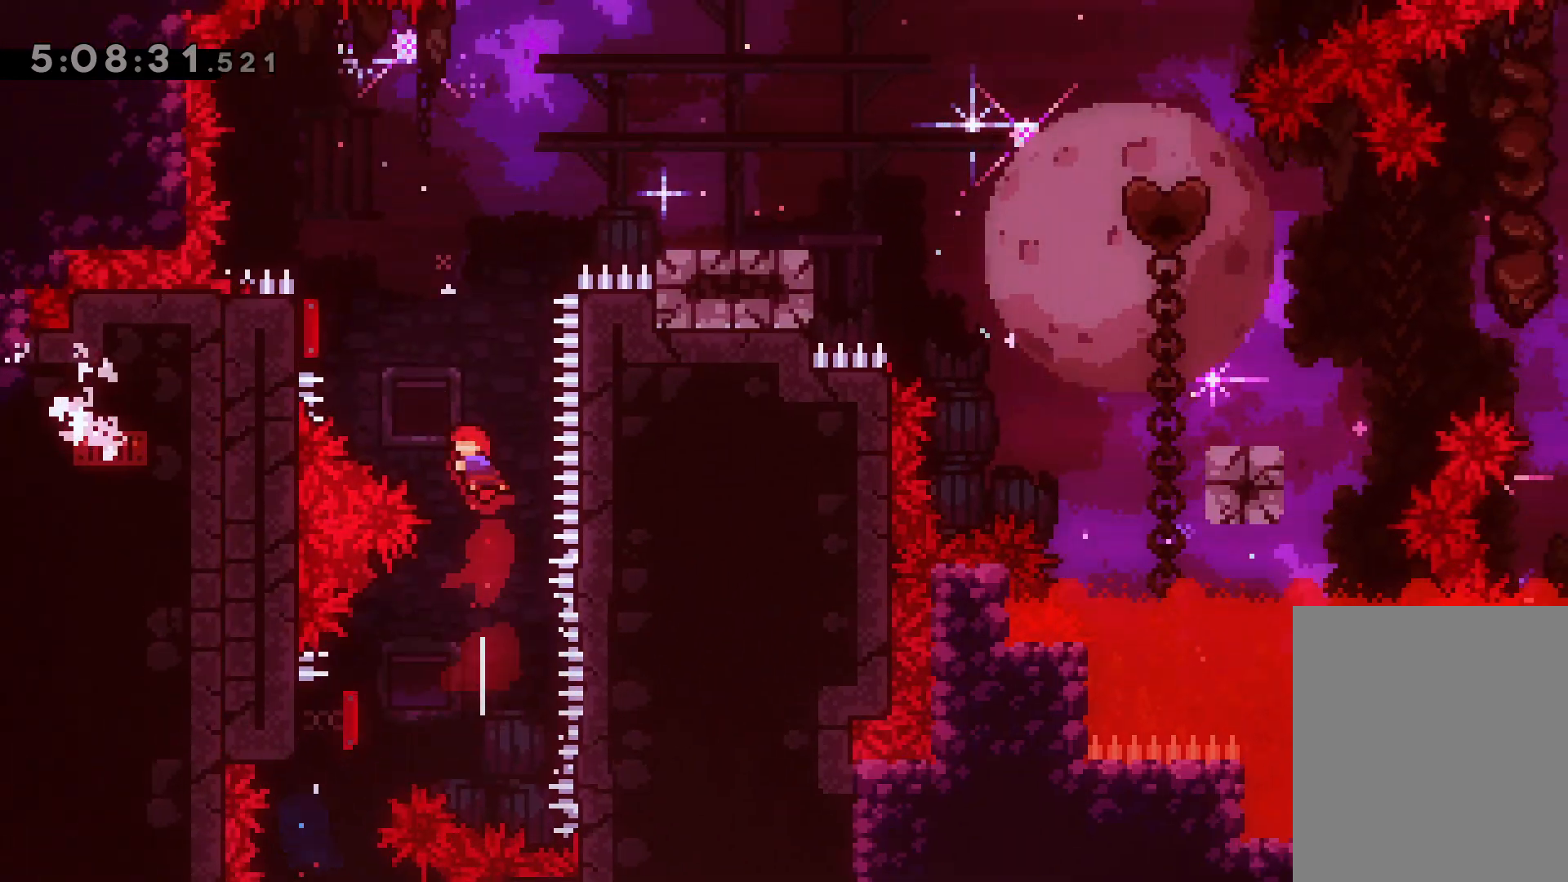
{"keys": ["down", "right"], "events": [[67, "dash", "down"], [200, "dash", "up"], [317, "right", "down"], [367, "left", "up"], [367, "up", "up"], [500, "down", "down"]]}
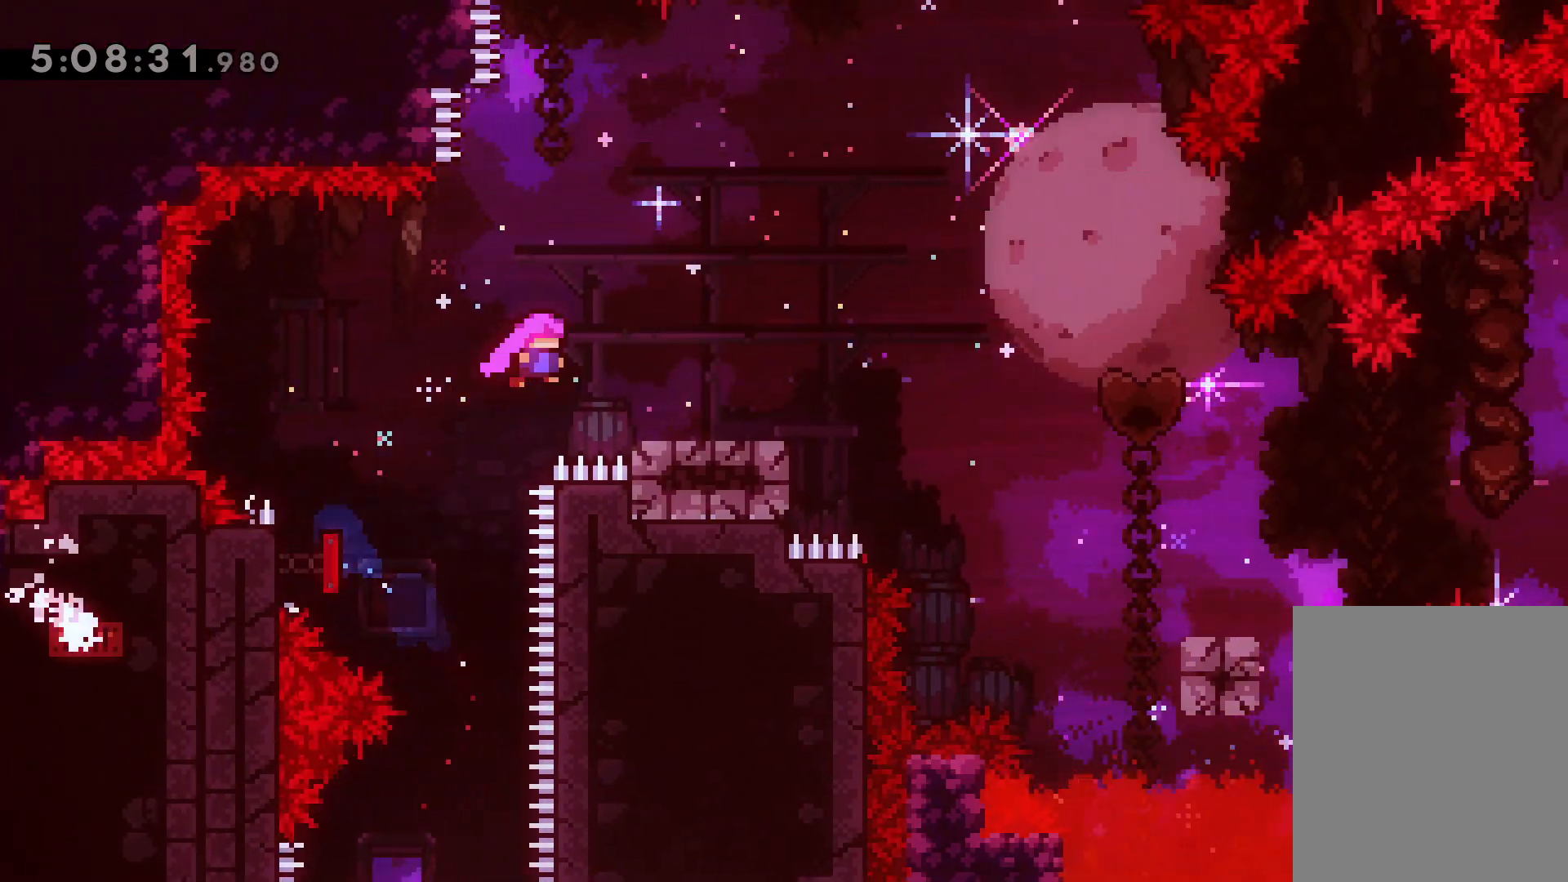
{"keys": ["right"], "events": [[17, "dash", "down"], [183, "dash", "up"], [200, "jump", "down"], [267, "dash", "down"], [300, "jump", "up"], [417, "dash", "up"], [417, "down", "up"]]}
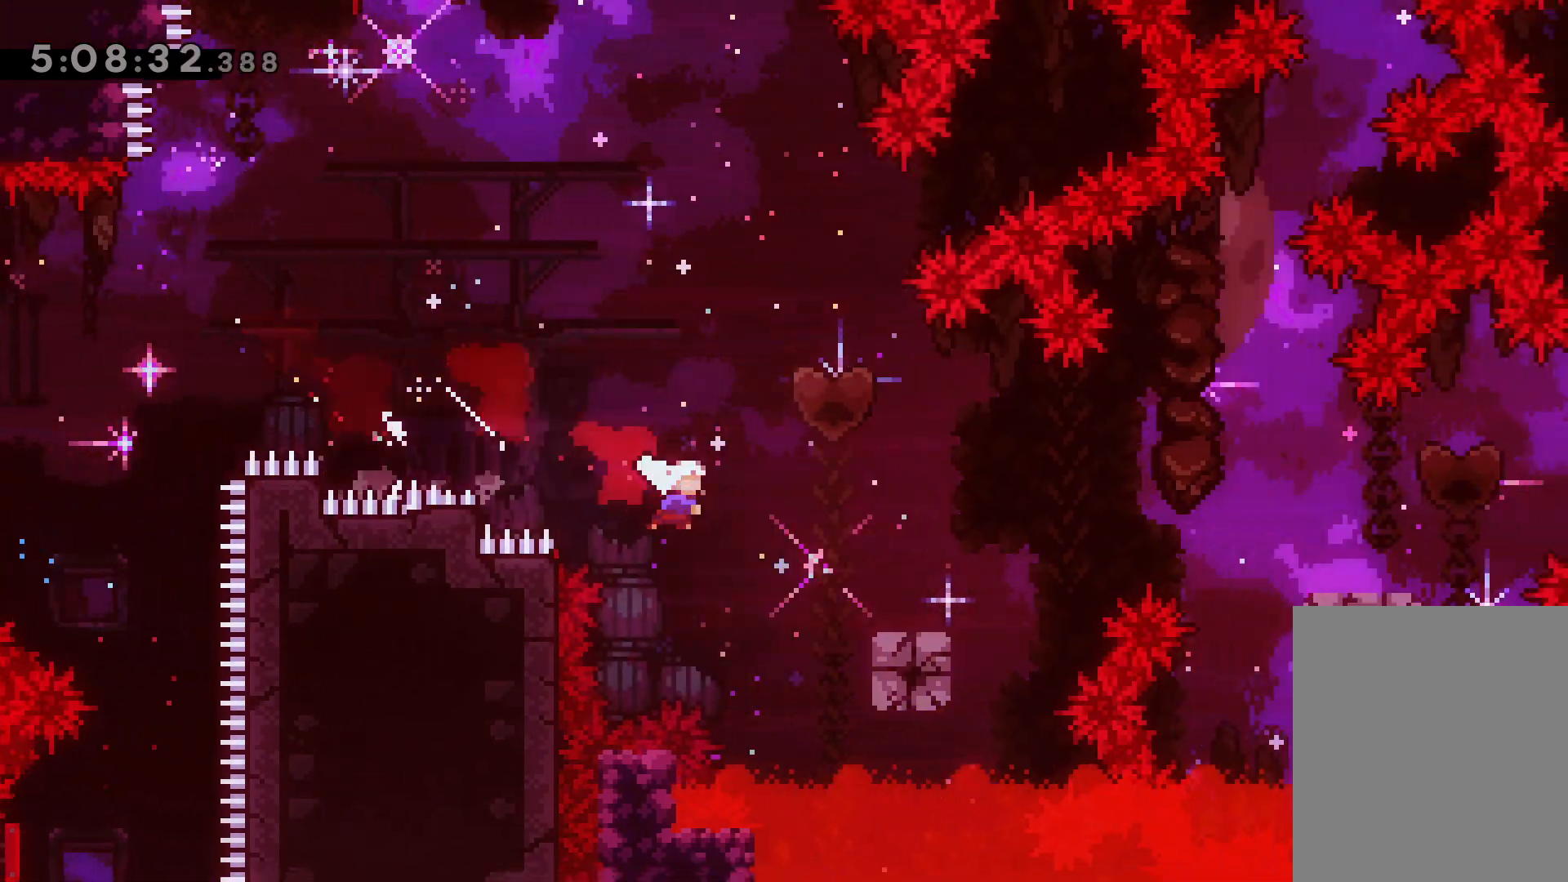
{"keys": ["jump", "right"], "events": [[150, "jump", "down"], [200, "jump", "up"], [433, "jump", "down"]]}
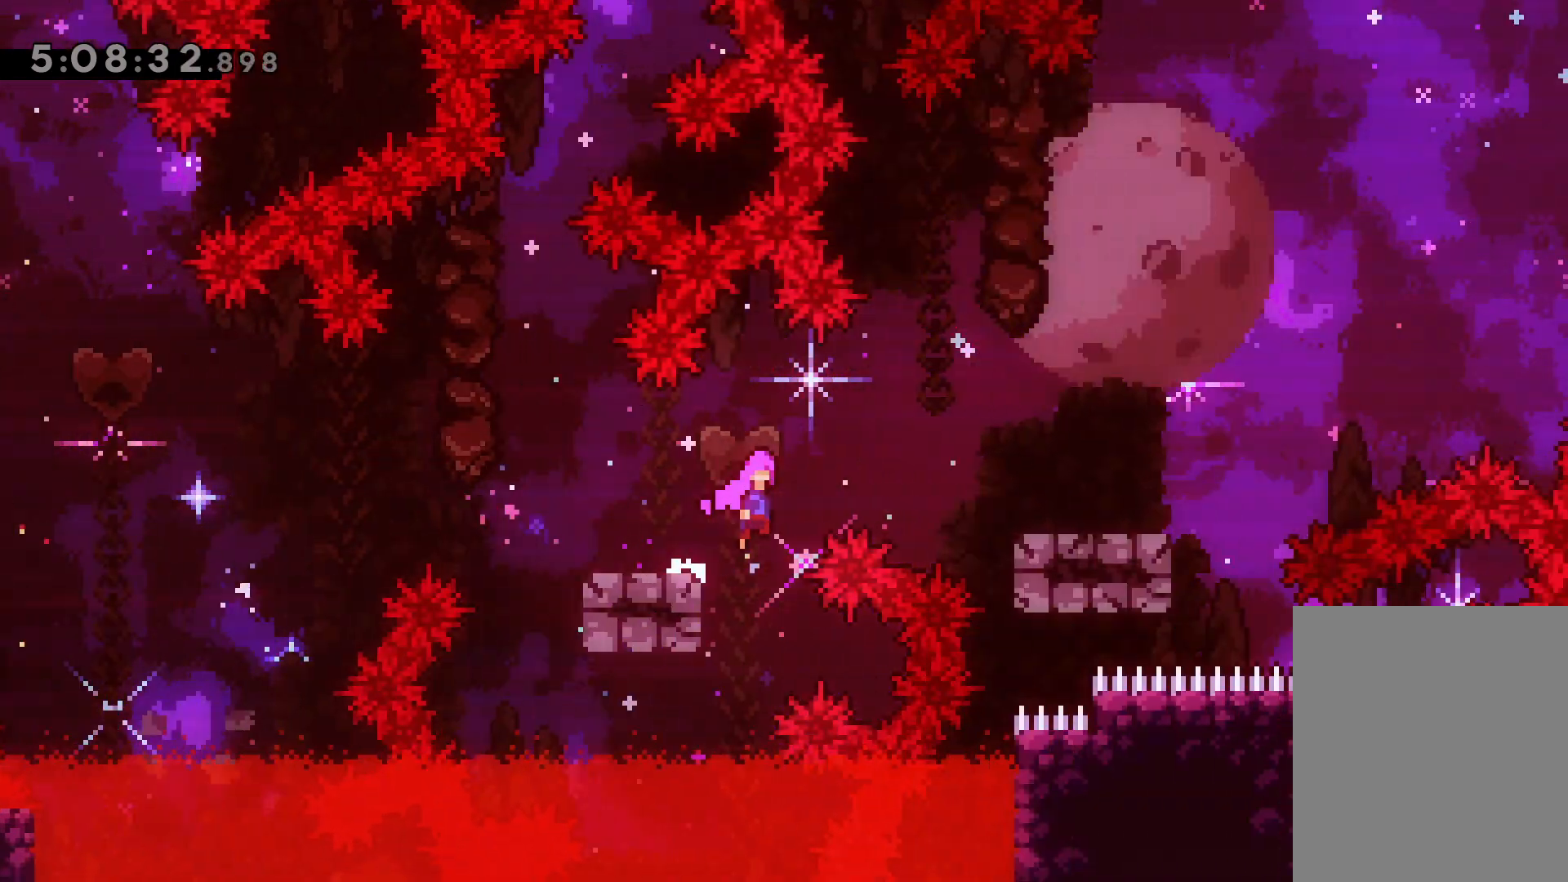
{"keys": ["jump", "right"], "events": [[17, "jump", "up"], [250, "jump", "down"]]}
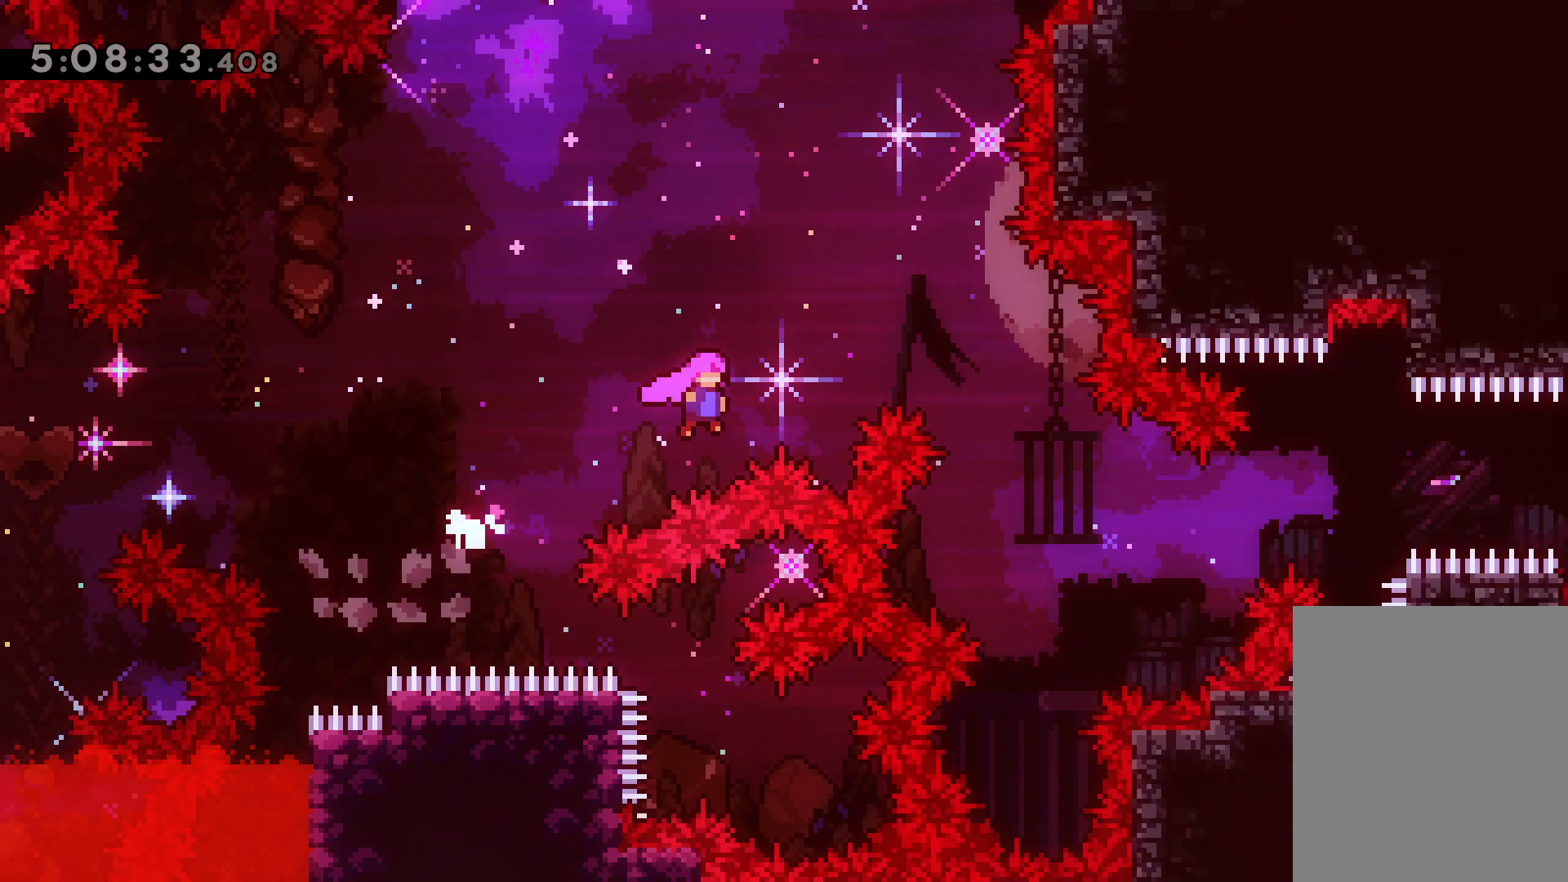
{"keys": ["right"], "events": [[367, "jump", "up"]]}
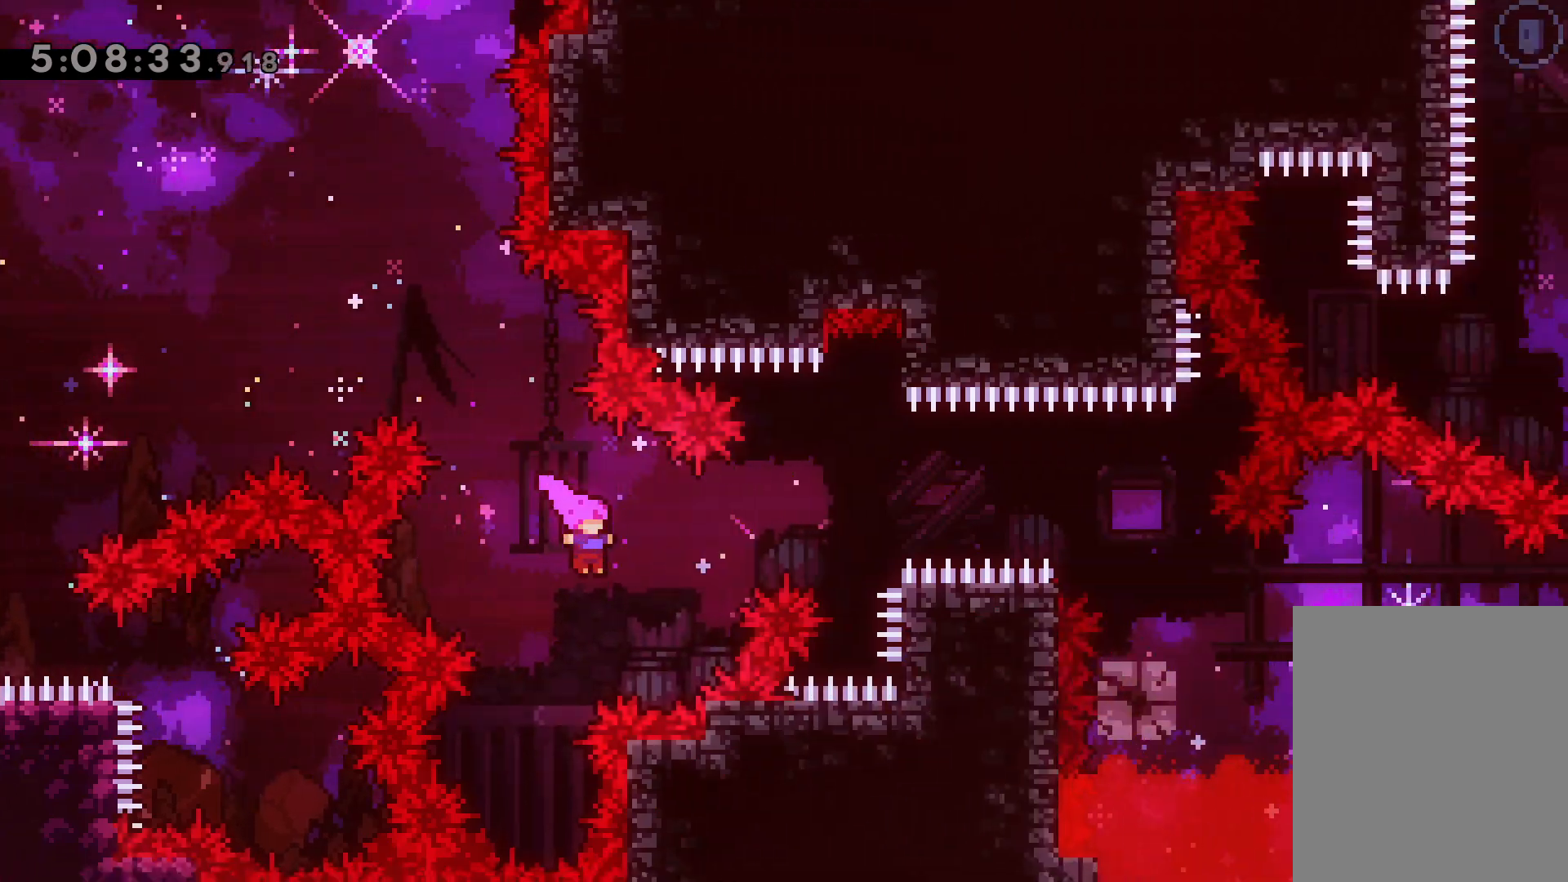
{"keys": ["right"], "events": [[33, "up", "down"], [67, "dash", "down"], [167, "dash", "up"], [200, "up", "up"], [333, "dash", "down"], [483, "dash", "up"]]}
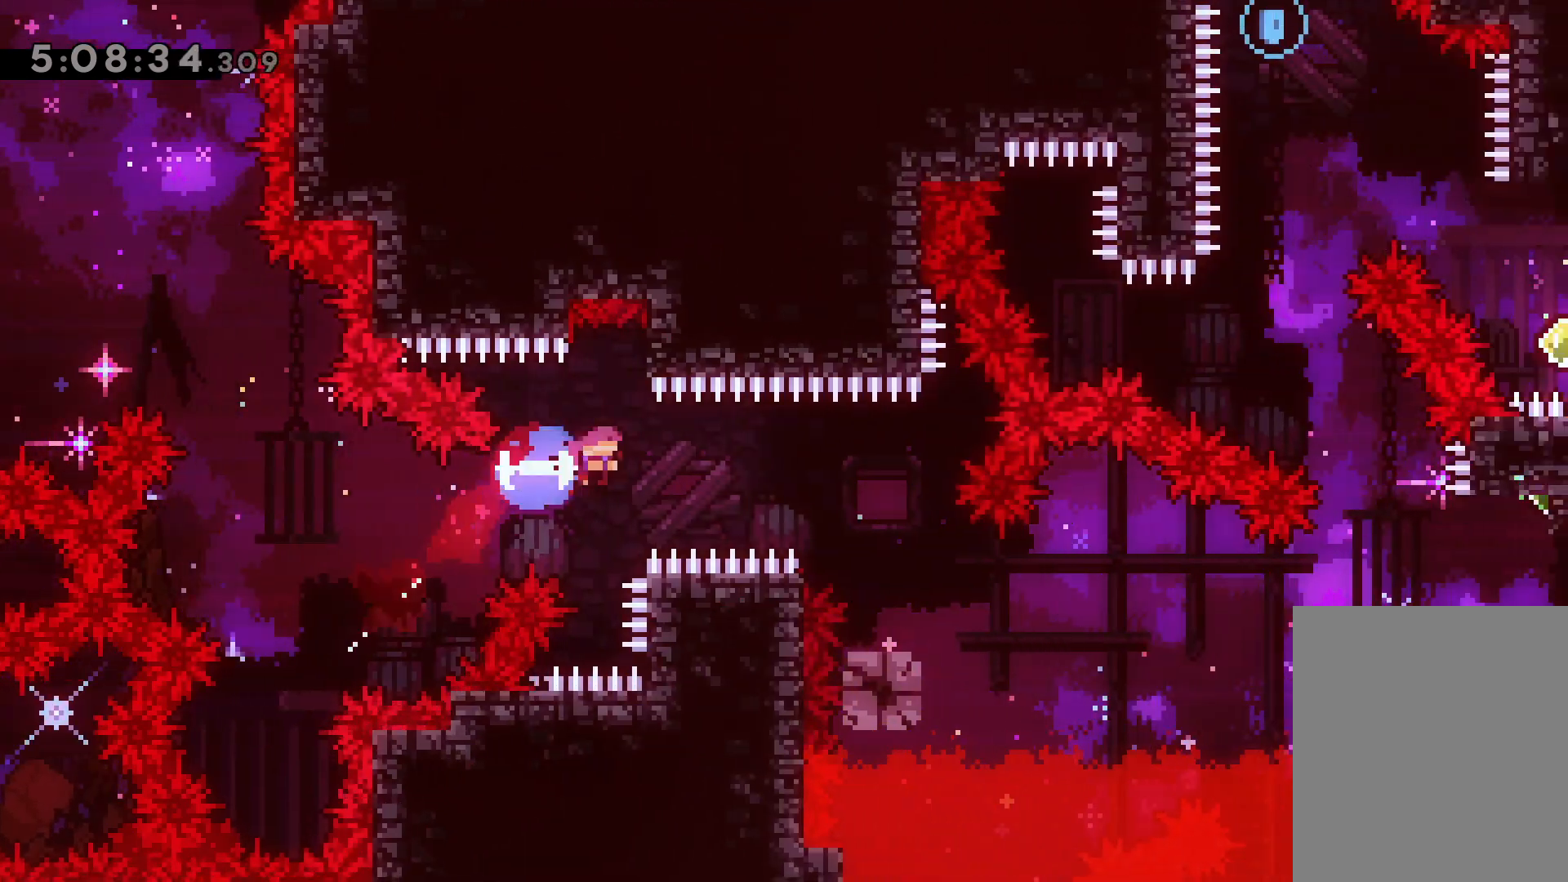
{"keys": ["dash", "down", "jump", "right"], "events": [[150, "right", "up"], [400, "right", "down"], [433, "dash", "down"], [433, "down", "down"], [450, "jump", "down"]]}
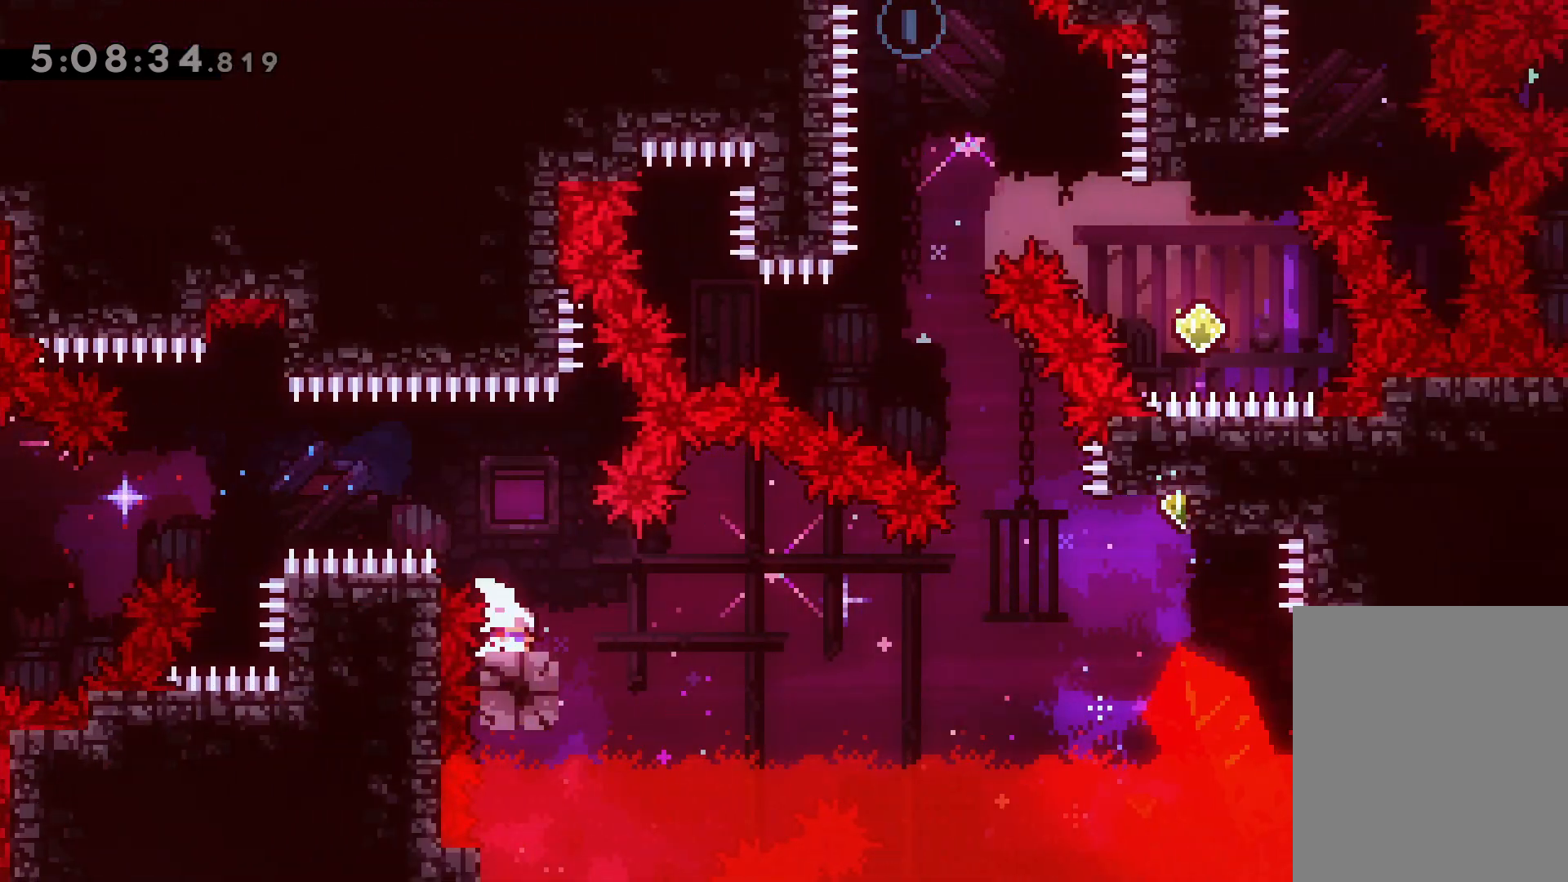
{"keys": ["up"], "events": [[150, "dash", "up"], [183, "down", "up"], [283, "jump", "up"], [450, "right", "up"], [483, "up", "down"]]}
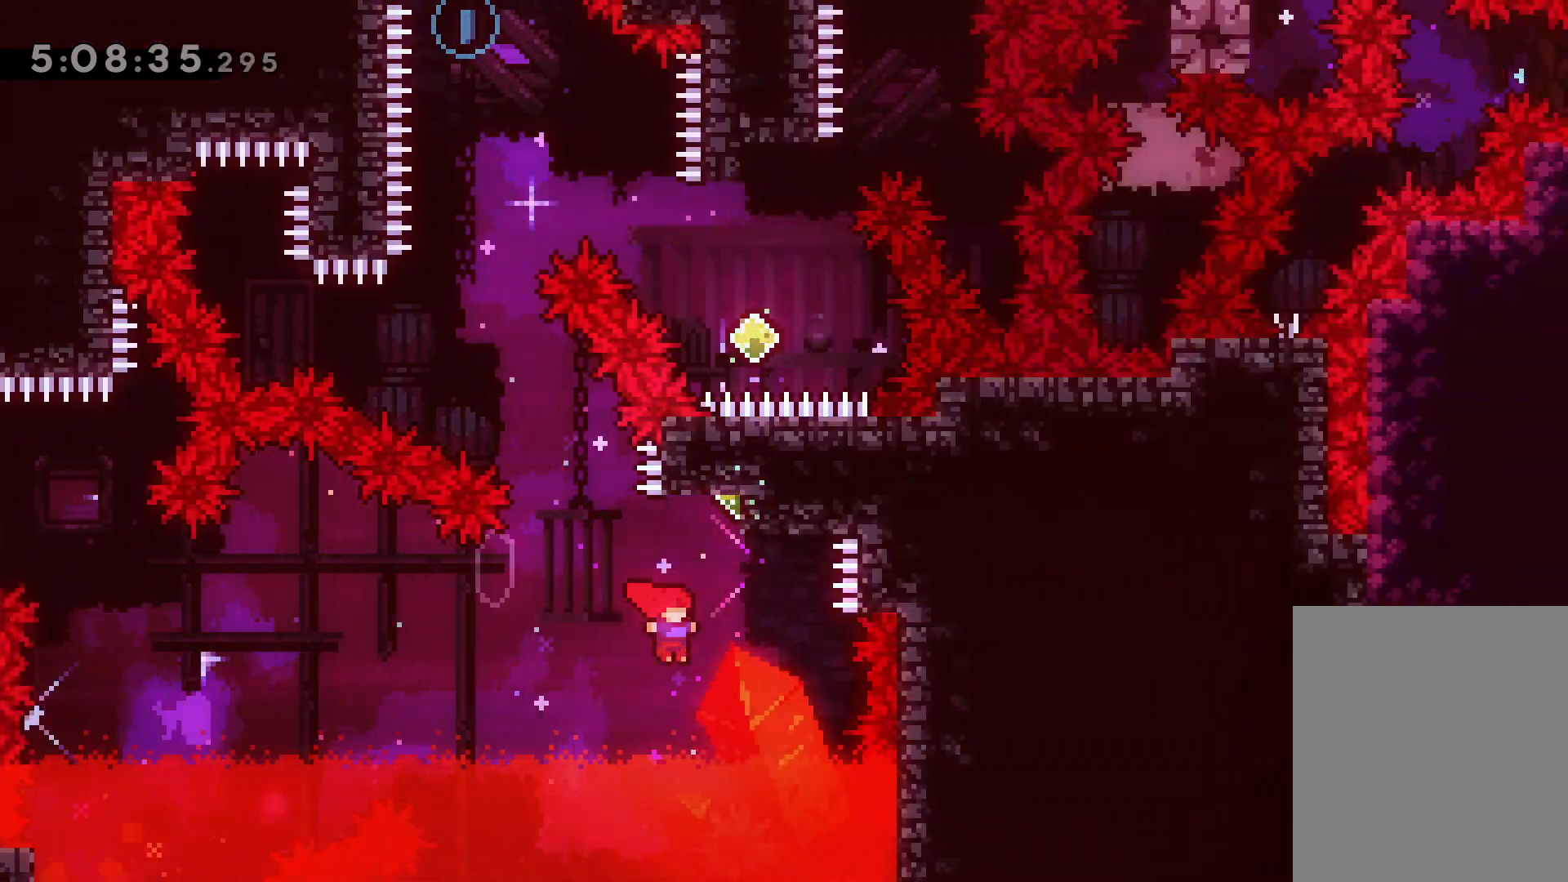
{"keys": ["jump", "left", "up"], "events": [[33, "dash", "down"], [183, "dash", "up"], [250, "jump", "down"], [300, "left", "down"]]}
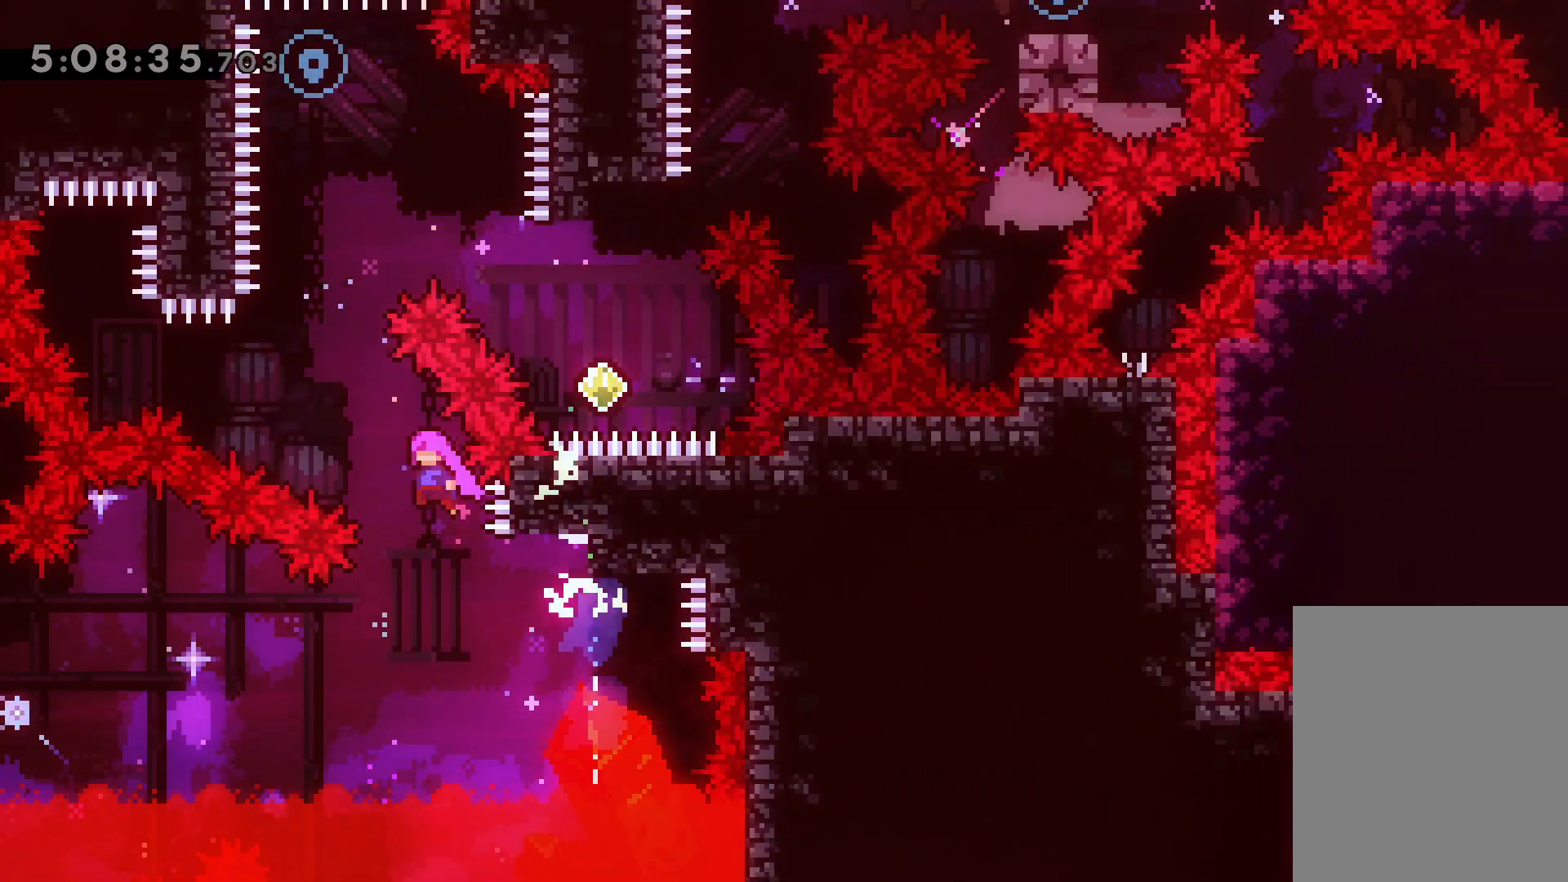
{"keys": ["right"], "events": [[167, "left", "up"], [217, "dash", "down"], [233, "jump", "up"], [400, "dash", "up"], [450, "right", "down"], [467, "up", "up"]]}
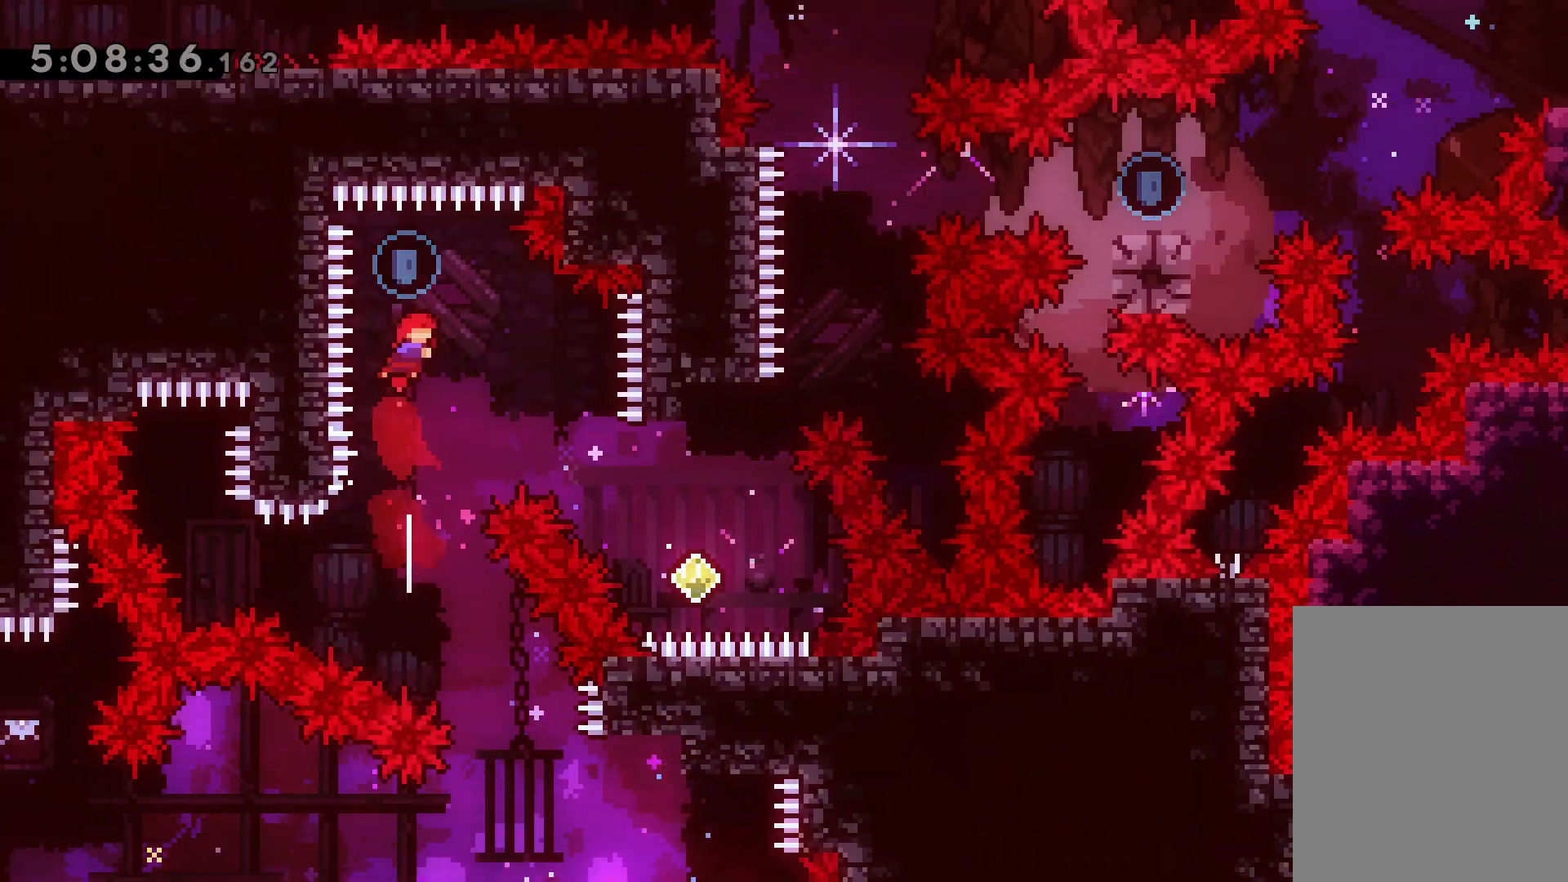
{"keys": ["right"], "events": [[83, "dash", "down"], [83, "down", "down"], [250, "dash", "up"], [267, "down", "up"]]}
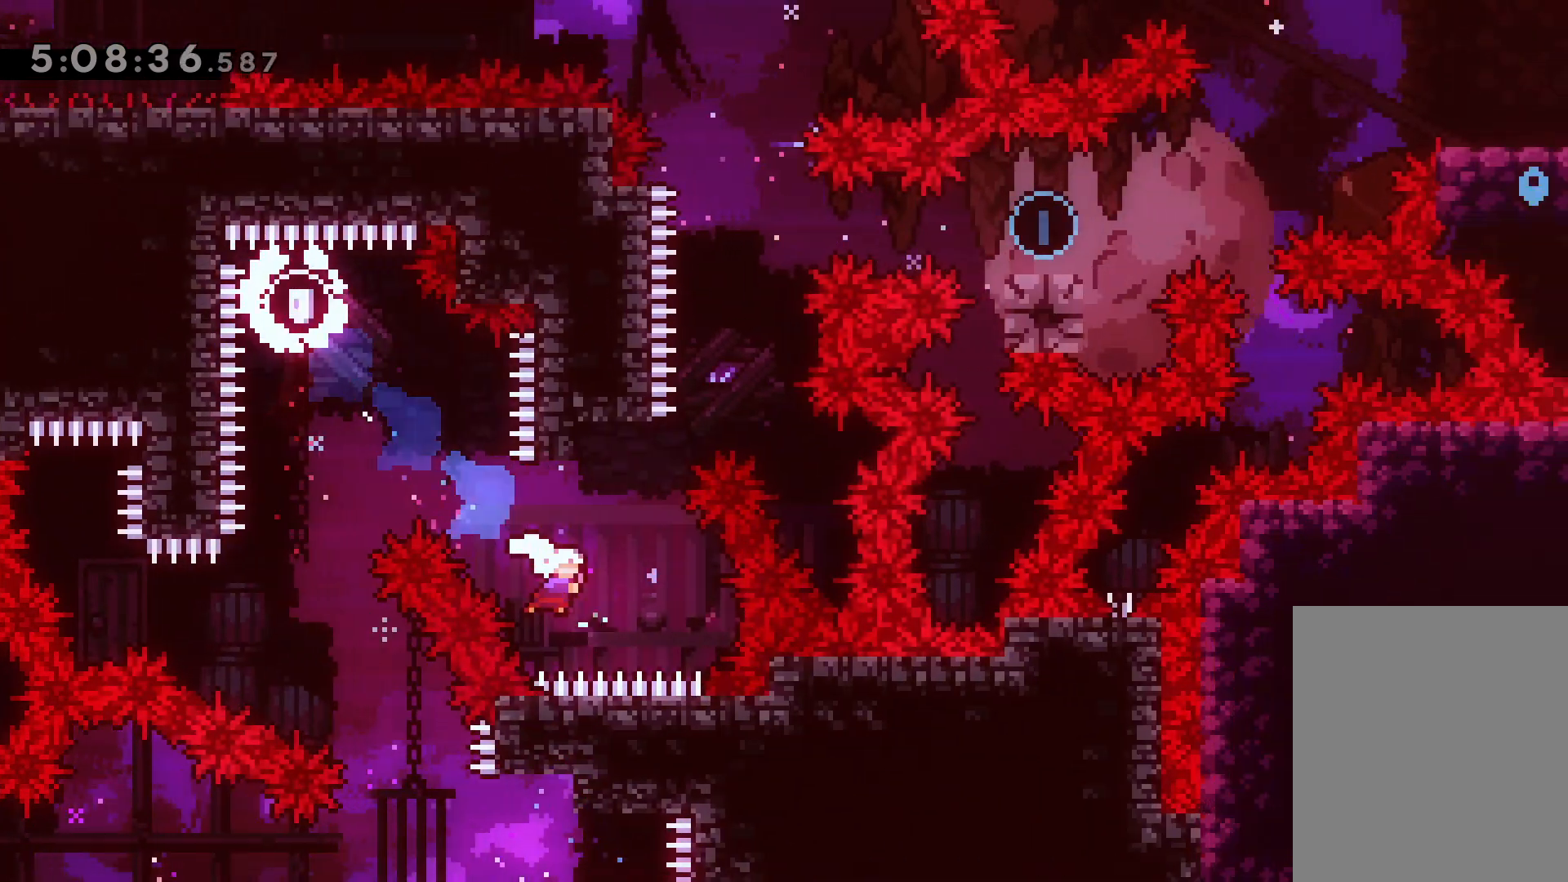
{"keys": ["jump"], "events": [[17, "up", "down"], [33, "dash", "down"], [33, "right", "up"], [167, "dash", "up"], [250, "jump", "down"], [300, "up", "up"]]}
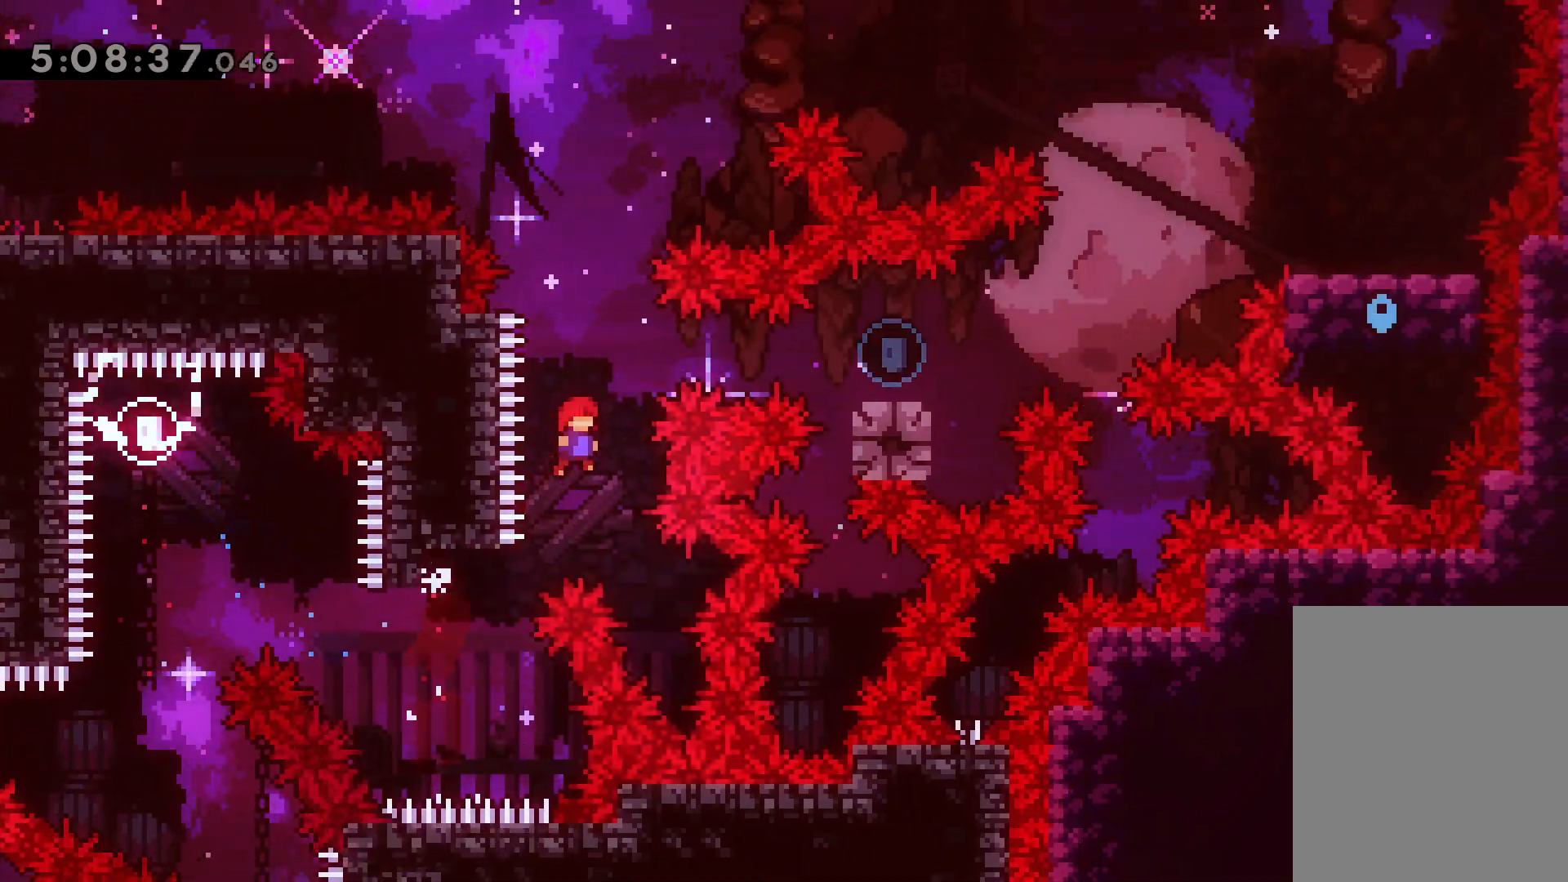
{"keys": ["right"], "events": [[83, "right", "down"], [150, "dash", "down"], [183, "jump", "up"], [333, "dash", "up"]]}
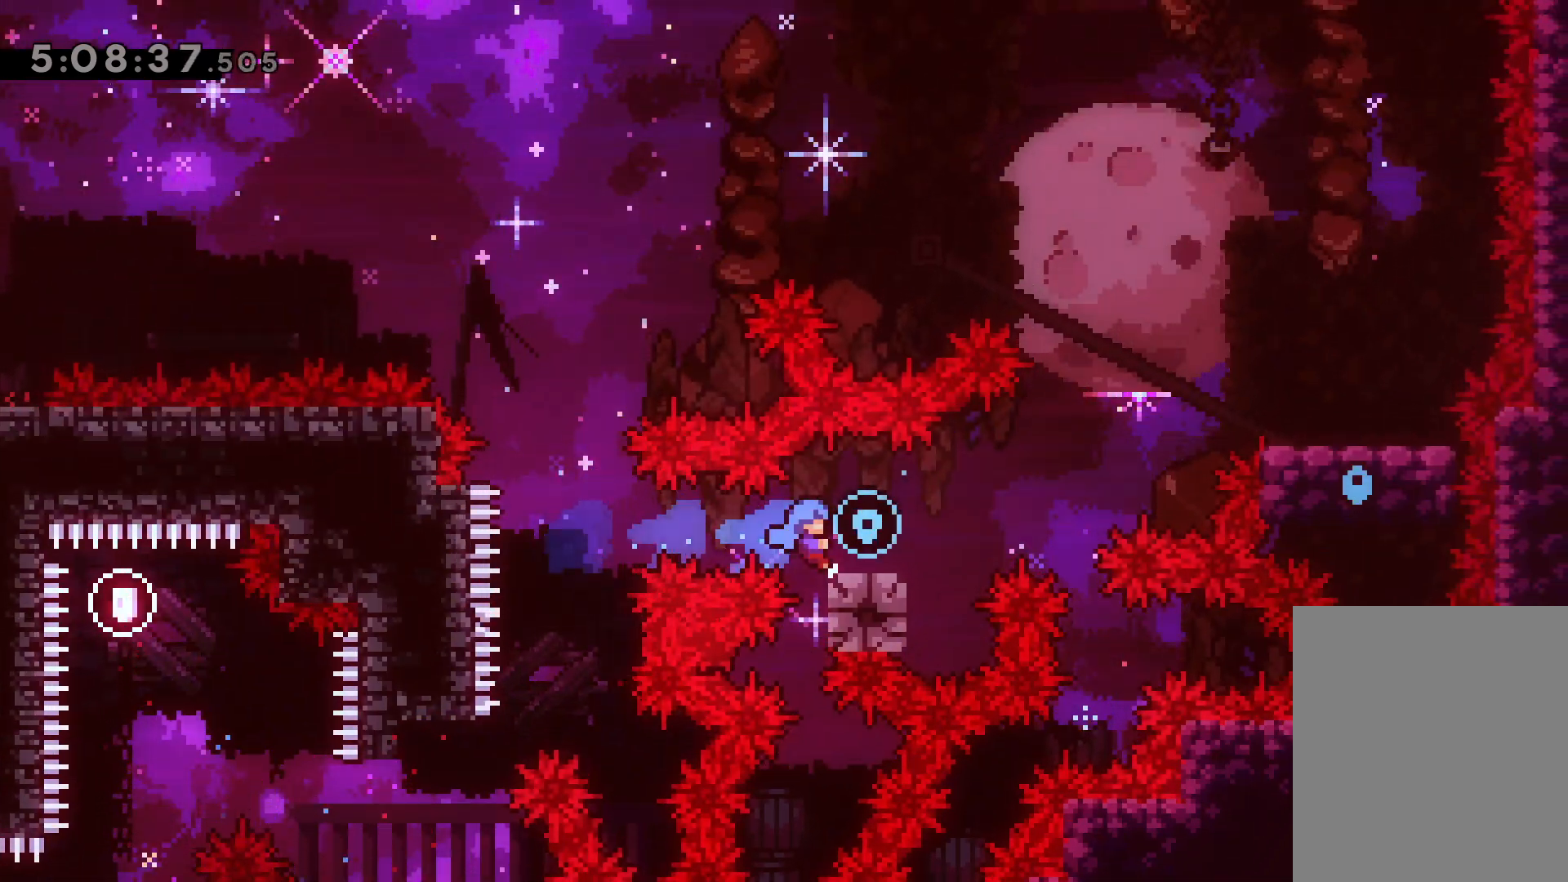
{"keys": [], "events": [[50, "dash", "down"], [50, "jump", "down"], [333, "dash", "up"], [450, "jump", "up"], [450, "right", "up"]]}
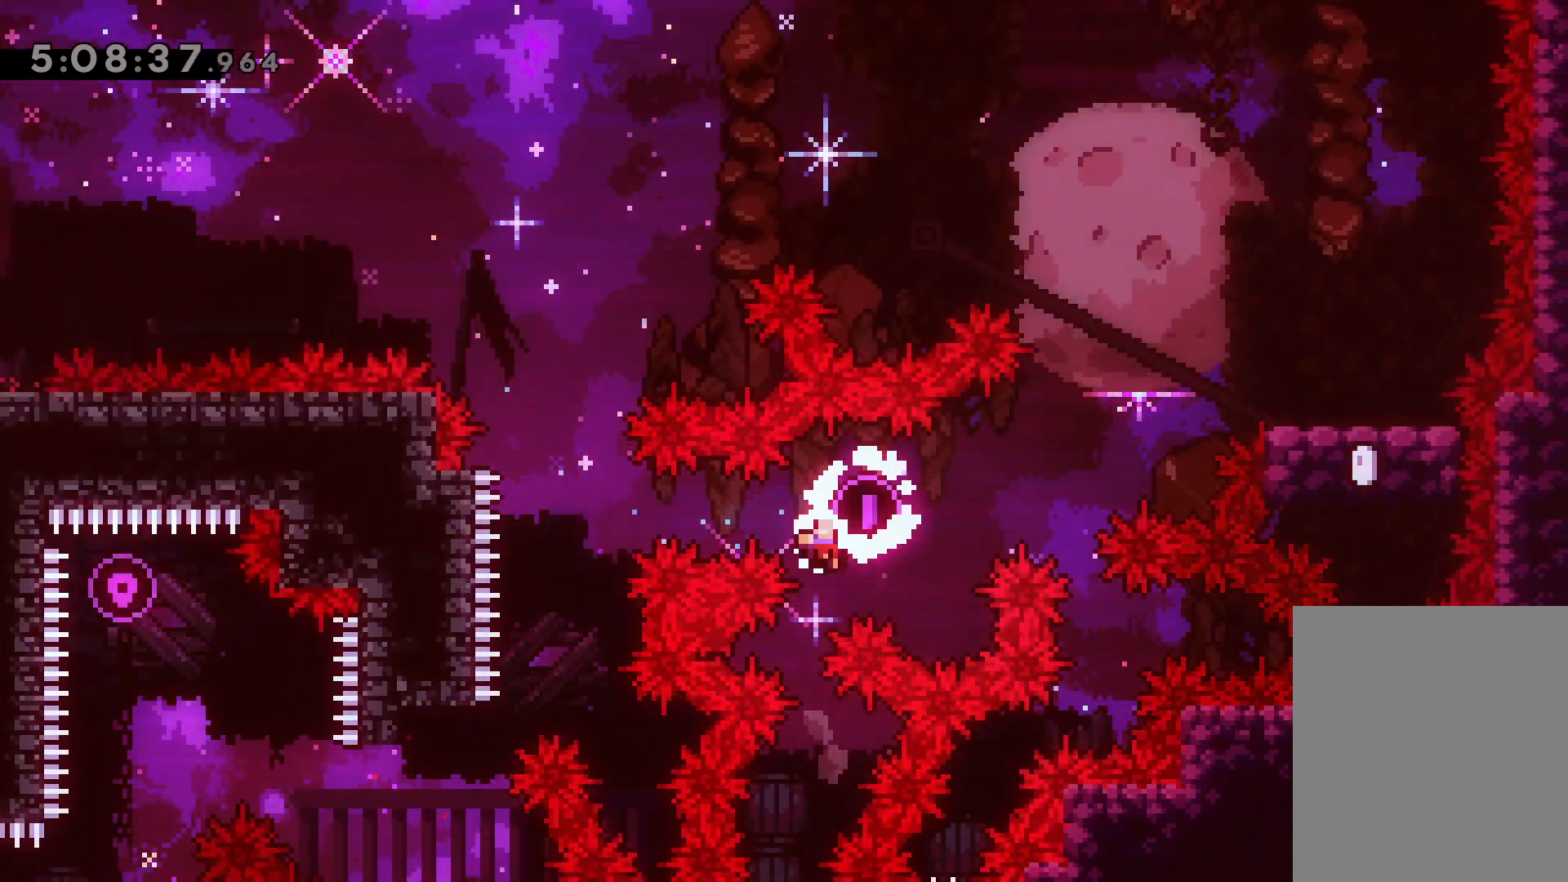
{"keys": [], "events": []}
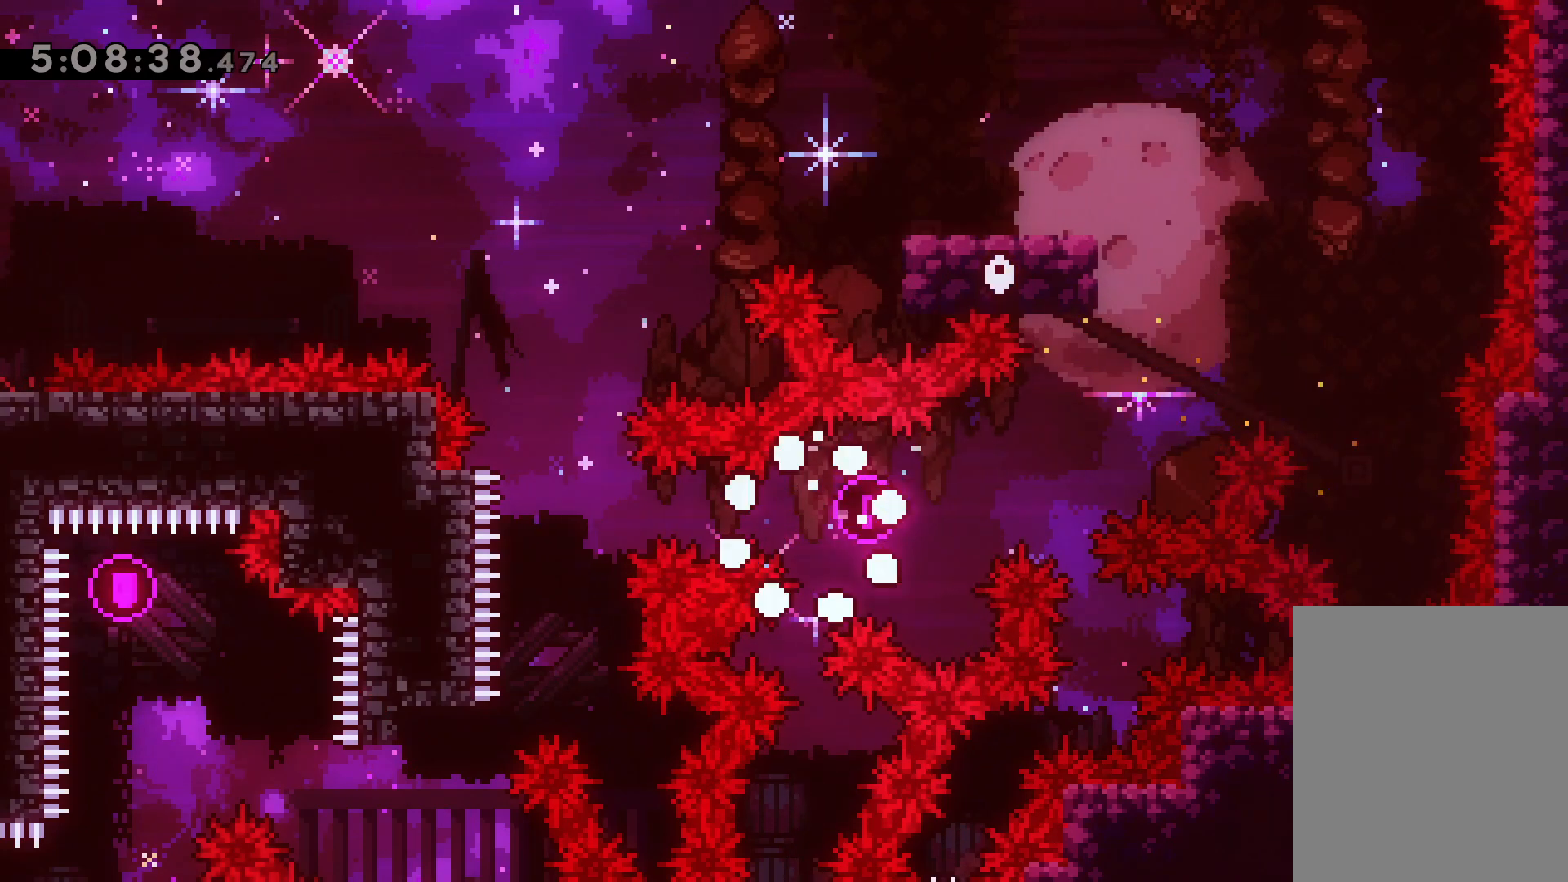
{"keys": [], "events": []}
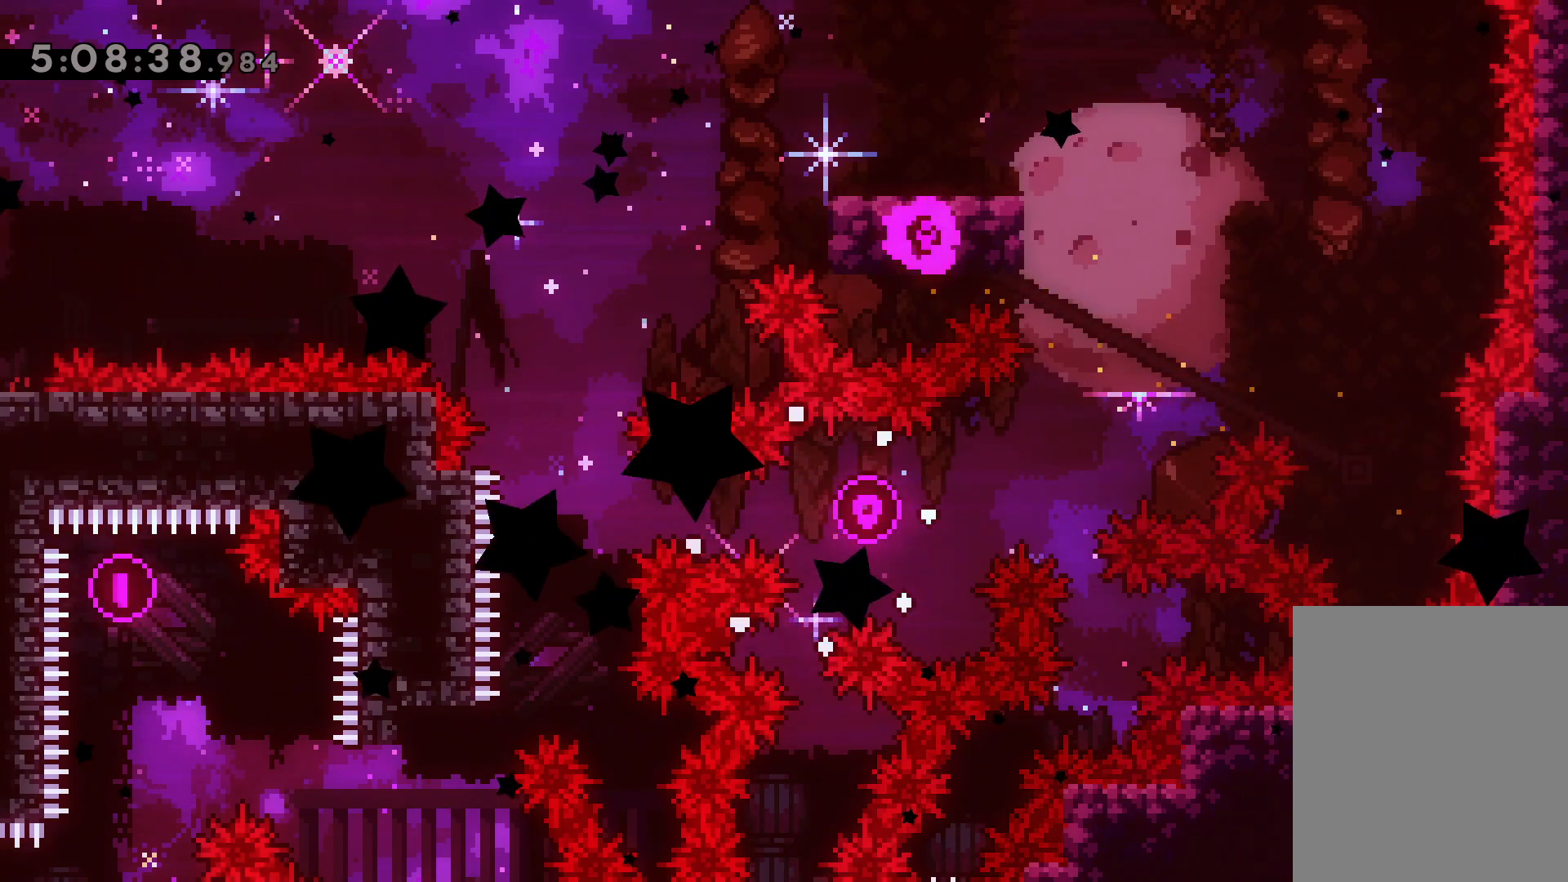
{"keys": [], "events": []}
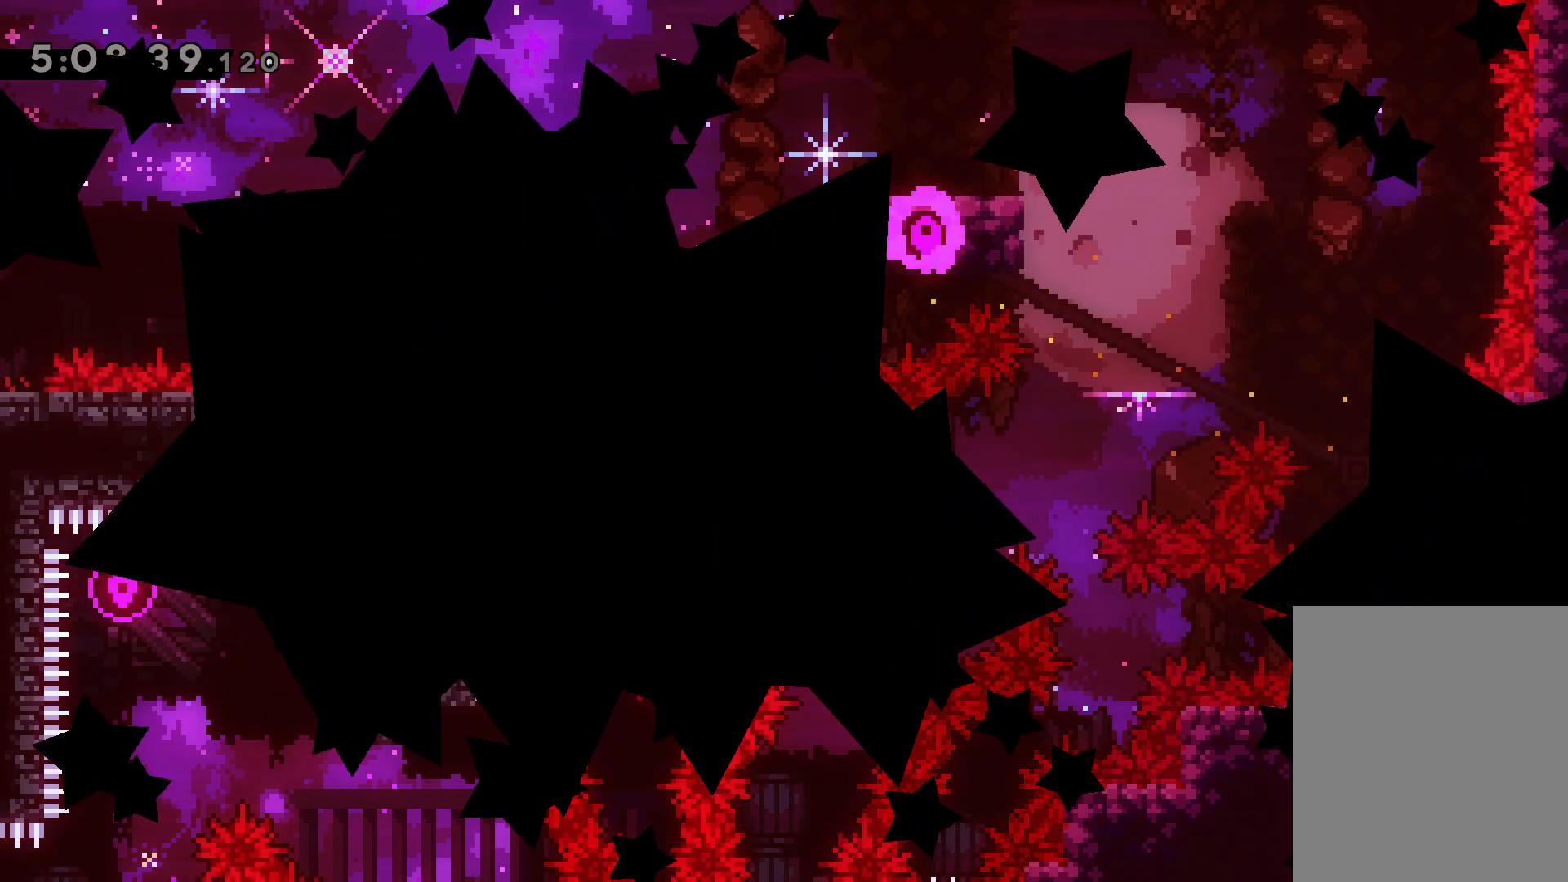
{"keys": [], "events": []}
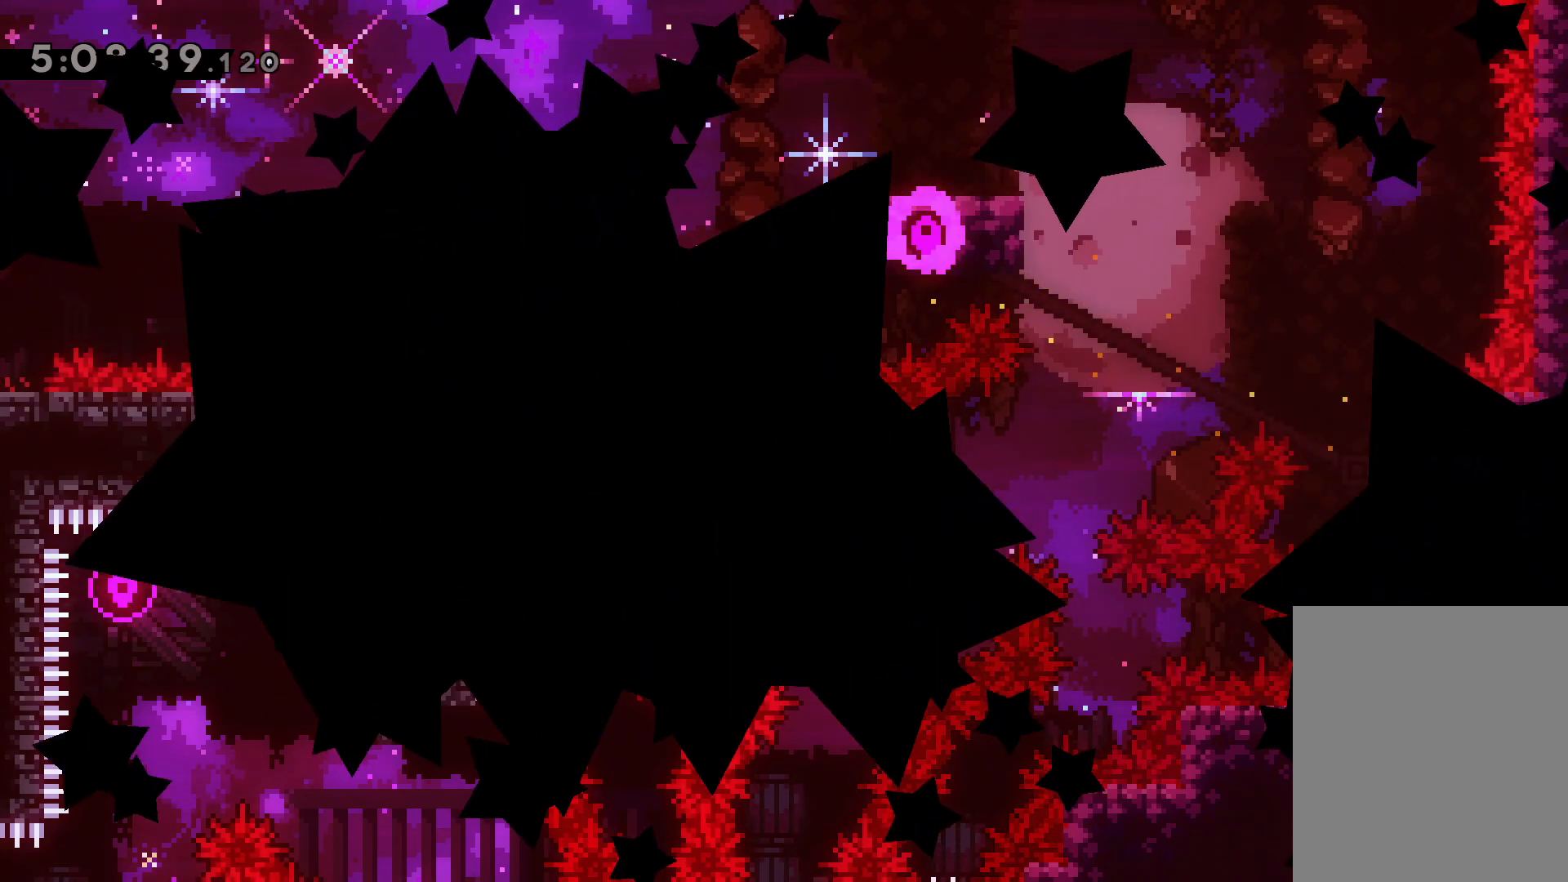
{"keys": [], "events": []}
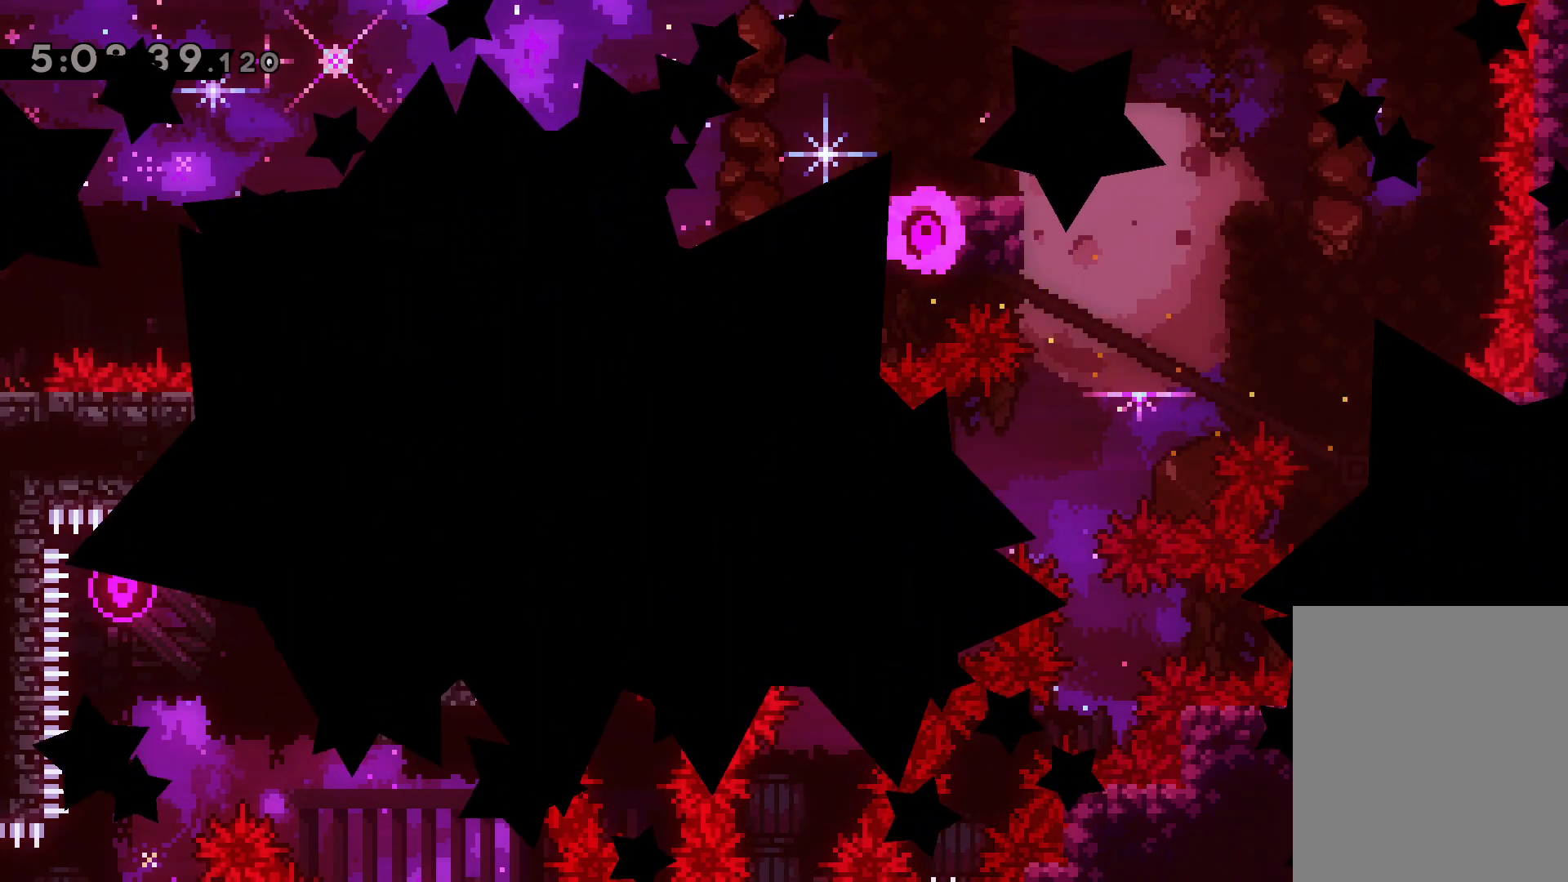
{"keys": [], "events": []}
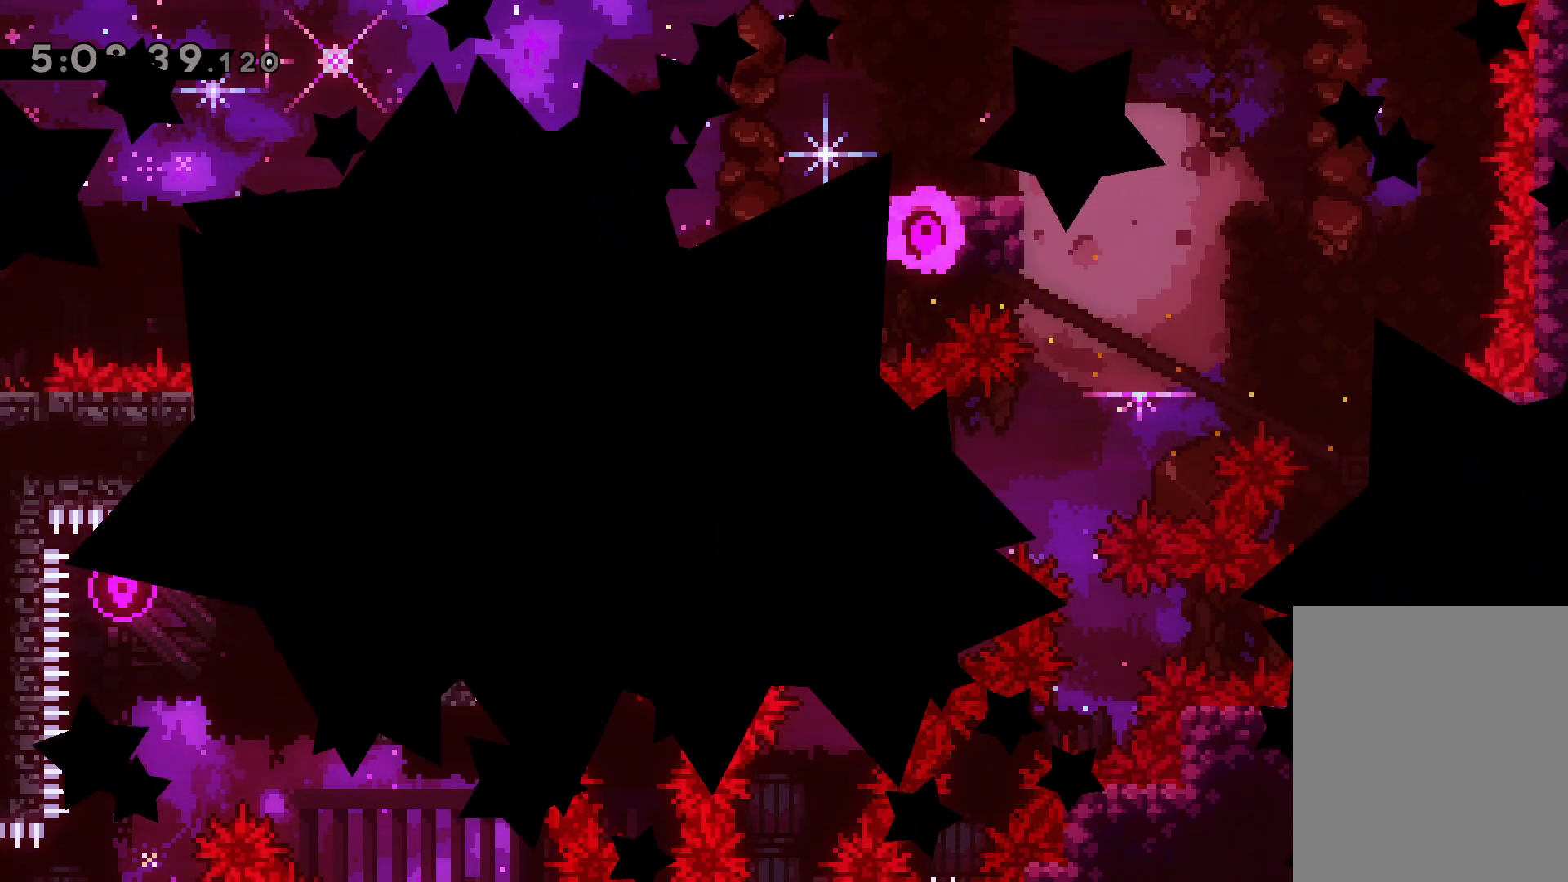
{"keys": [], "events": []}
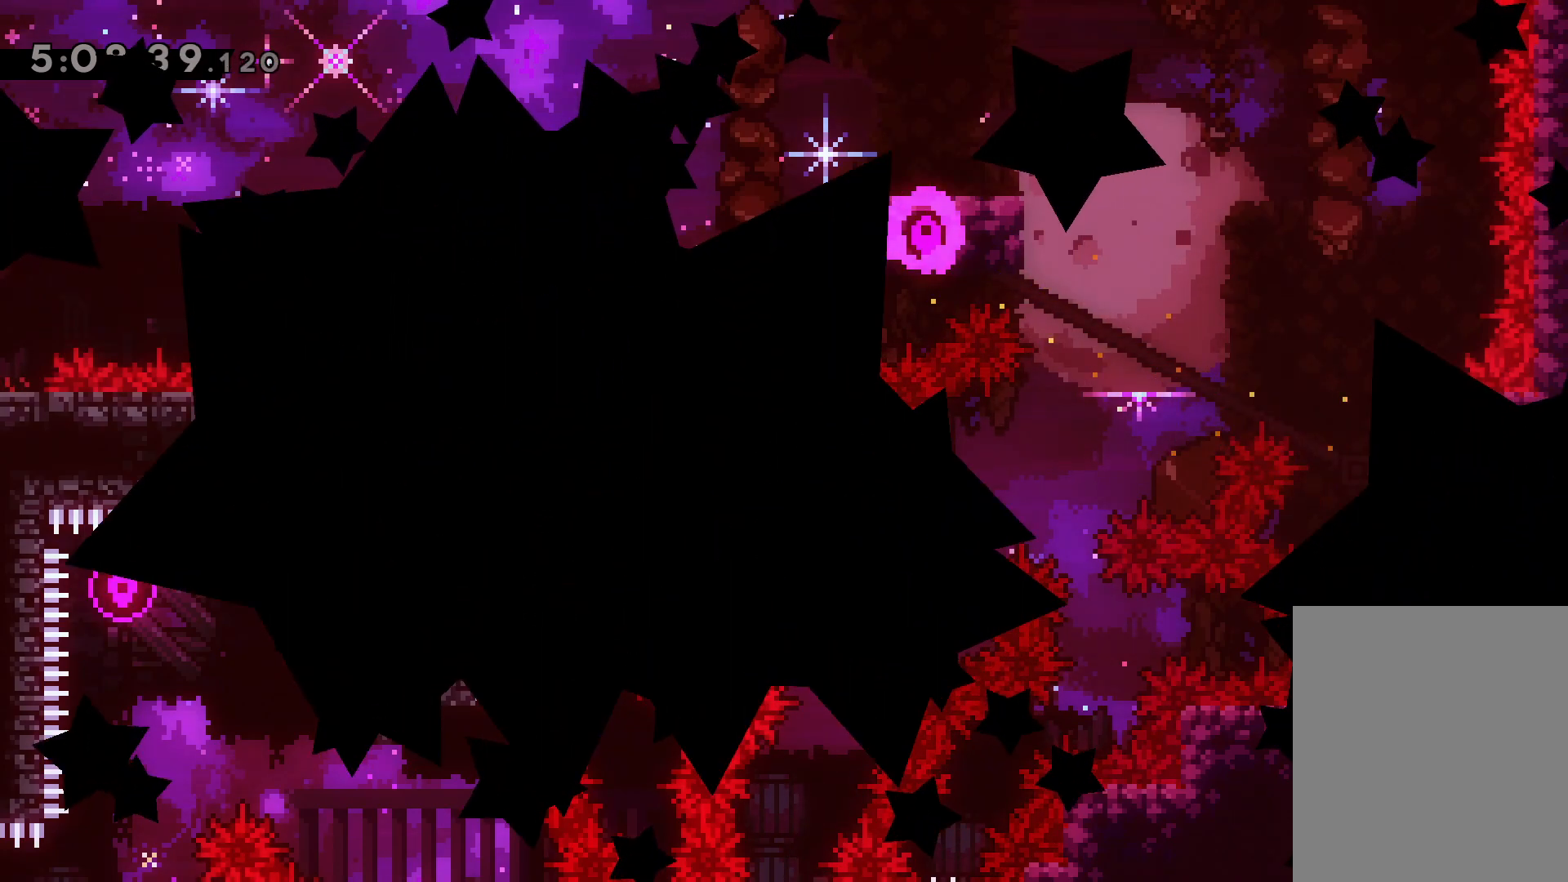
{"keys": [], "events": []}
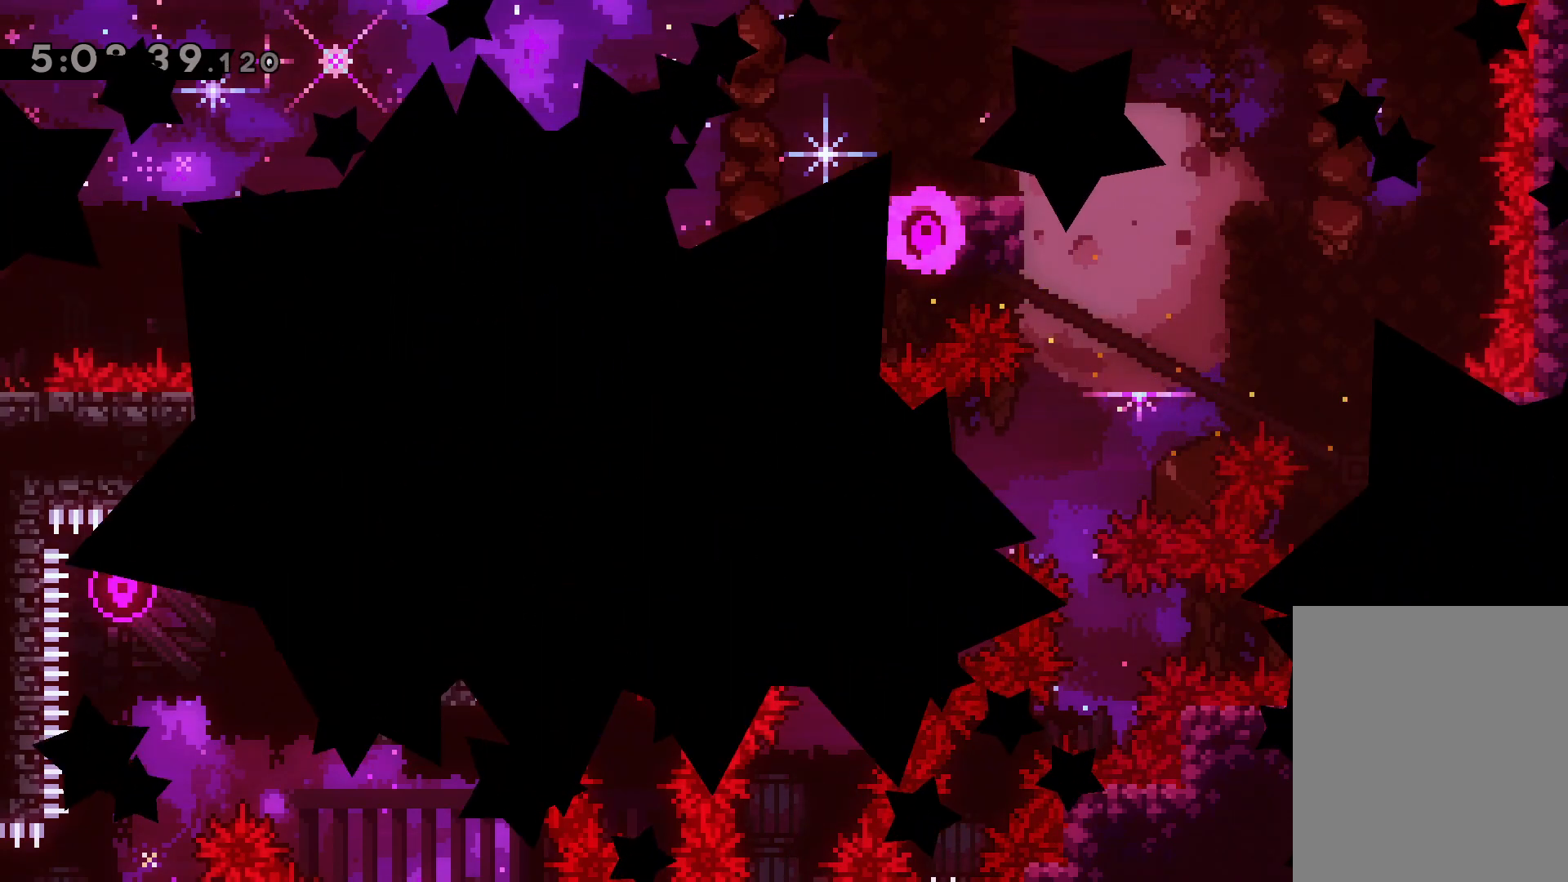
{"keys": [], "events": []}
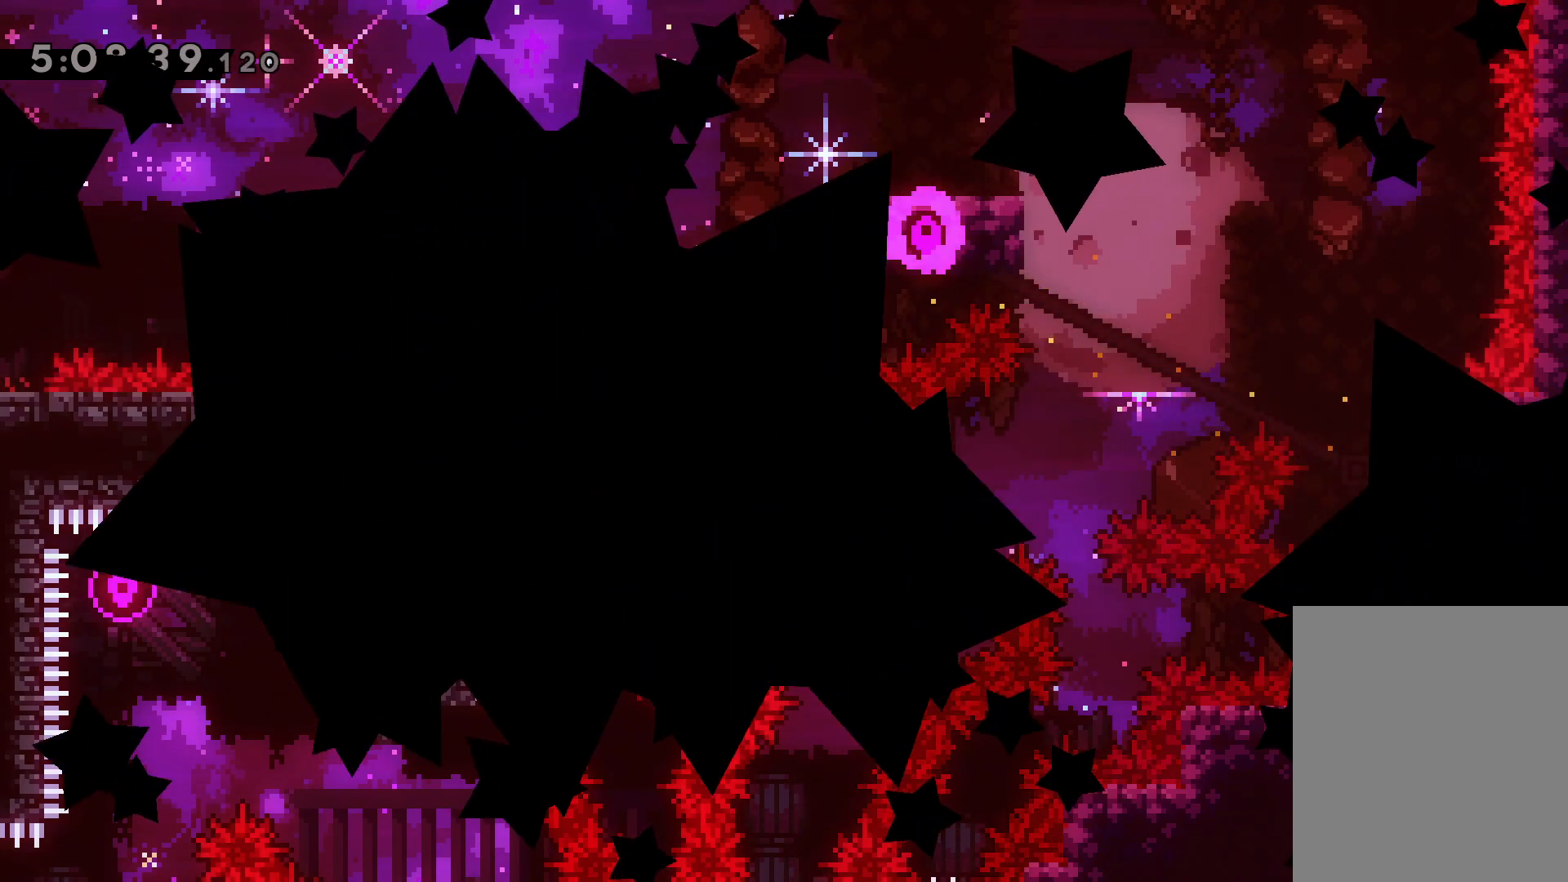
{"keys": [], "events": [[217, "grab", "down"], [367, "grab", "up"]]}
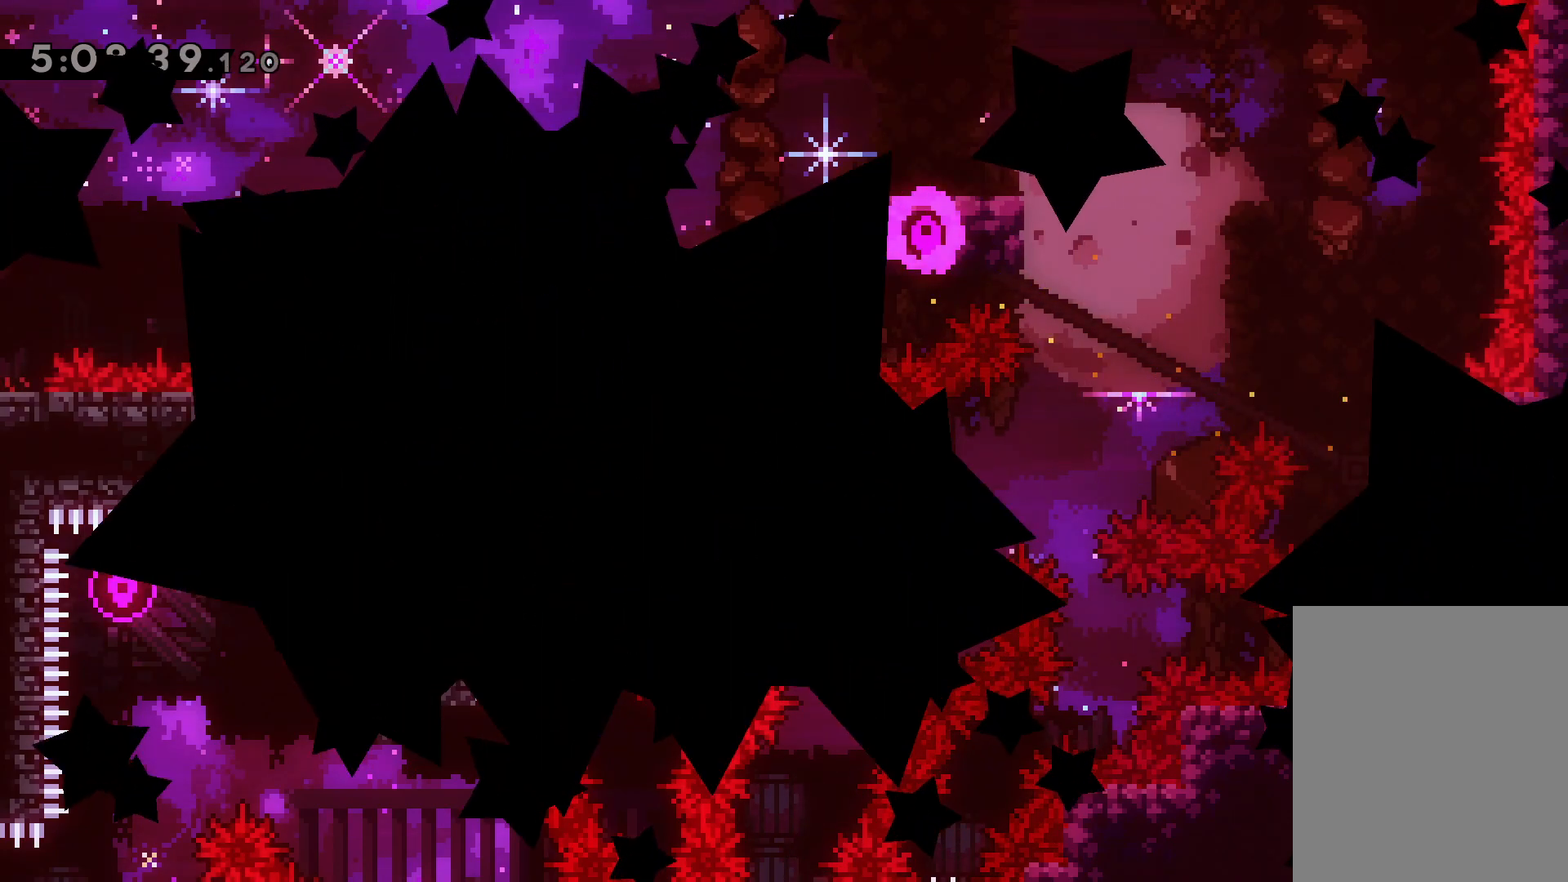
{"keys": [], "events": [[17, "demo", "down"], [117, "demo", "up"]]}